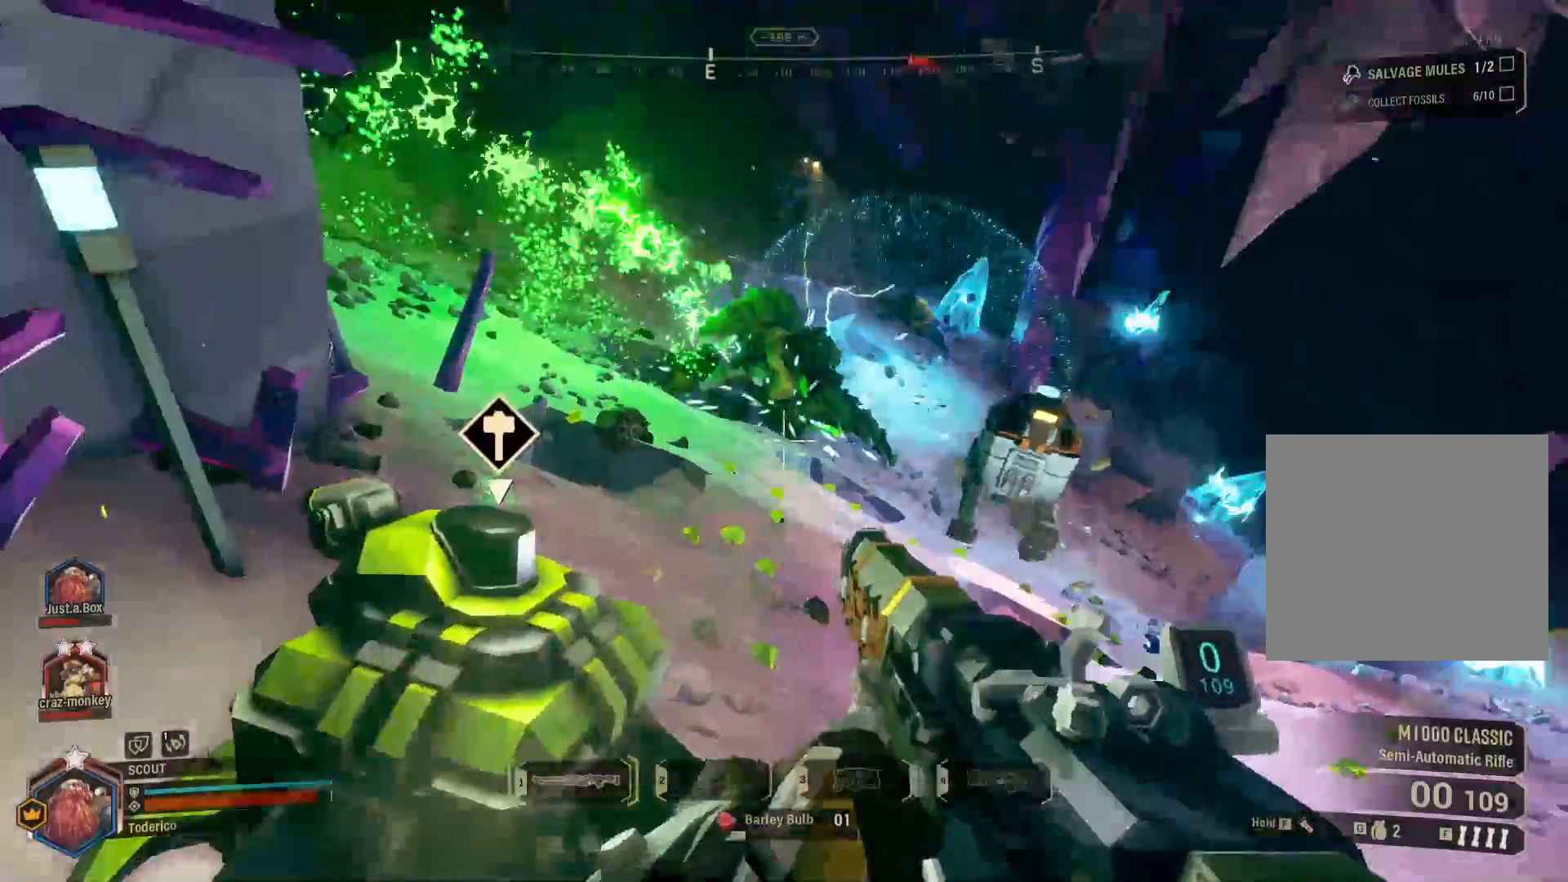
Gameplay with keyboard; each line is a JSON object with the keys held at the frame after it. "events" lists presses ("down") and releases ("up") of "1", "2", "3", "4", "5", "a", "alt", "b", "c", "ctrl", "d", "e", "f", "g", "q", "r", "s", "shift", "space", "t", "tab", "v", "w", "x" and "z" between this image and that frame as [ms after this image, input, new state], when the widget could be followed in between. No other keys are recorded. Mouse input is not recorded.
{"keys": [], "events": []}
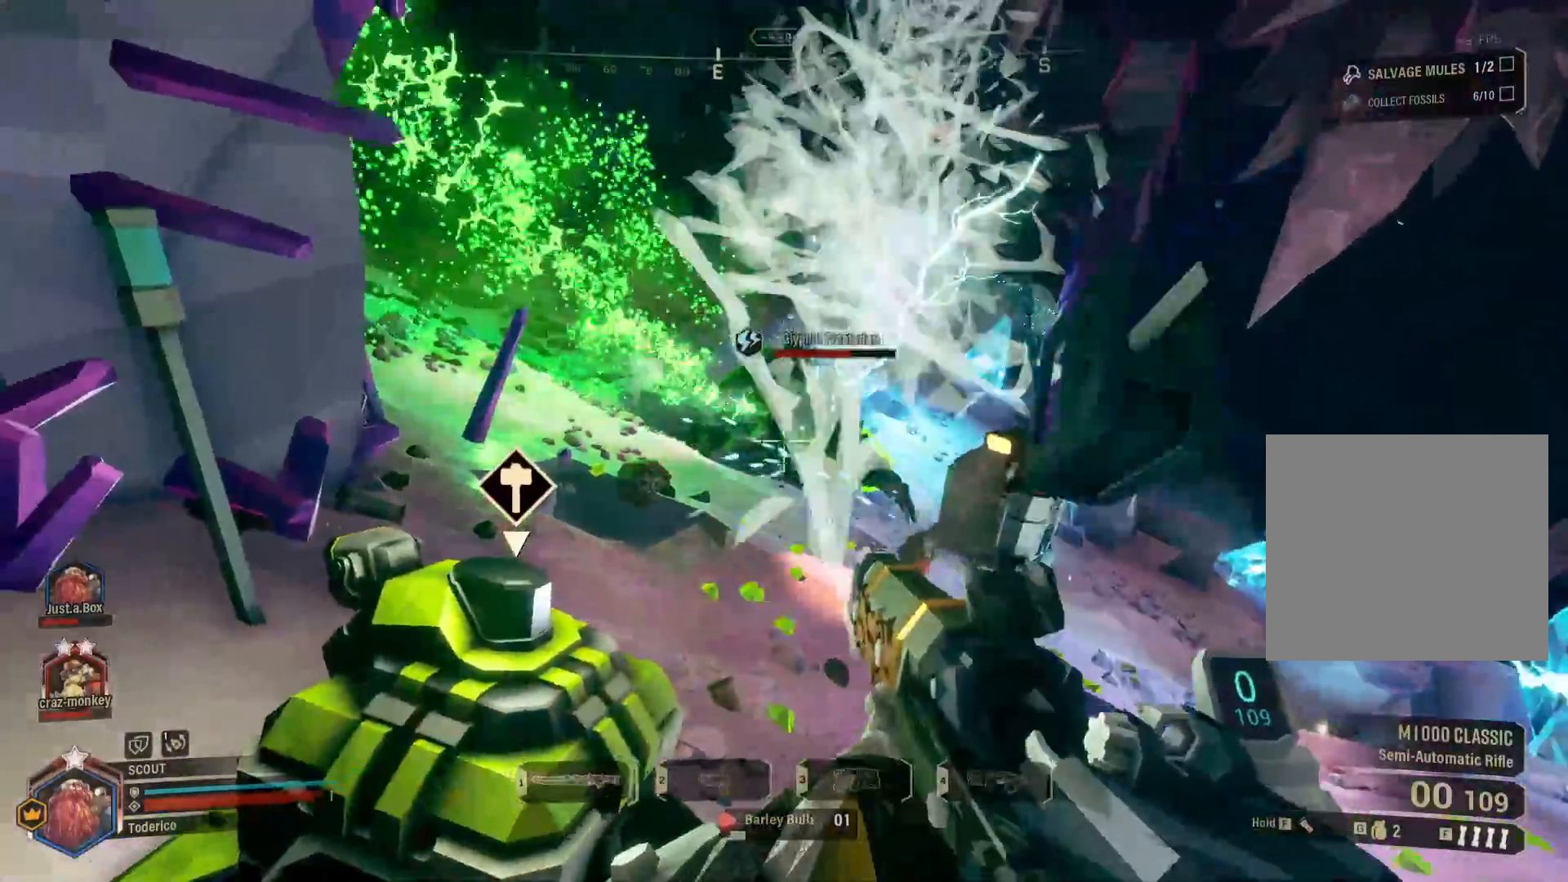
{"keys": [], "events": []}
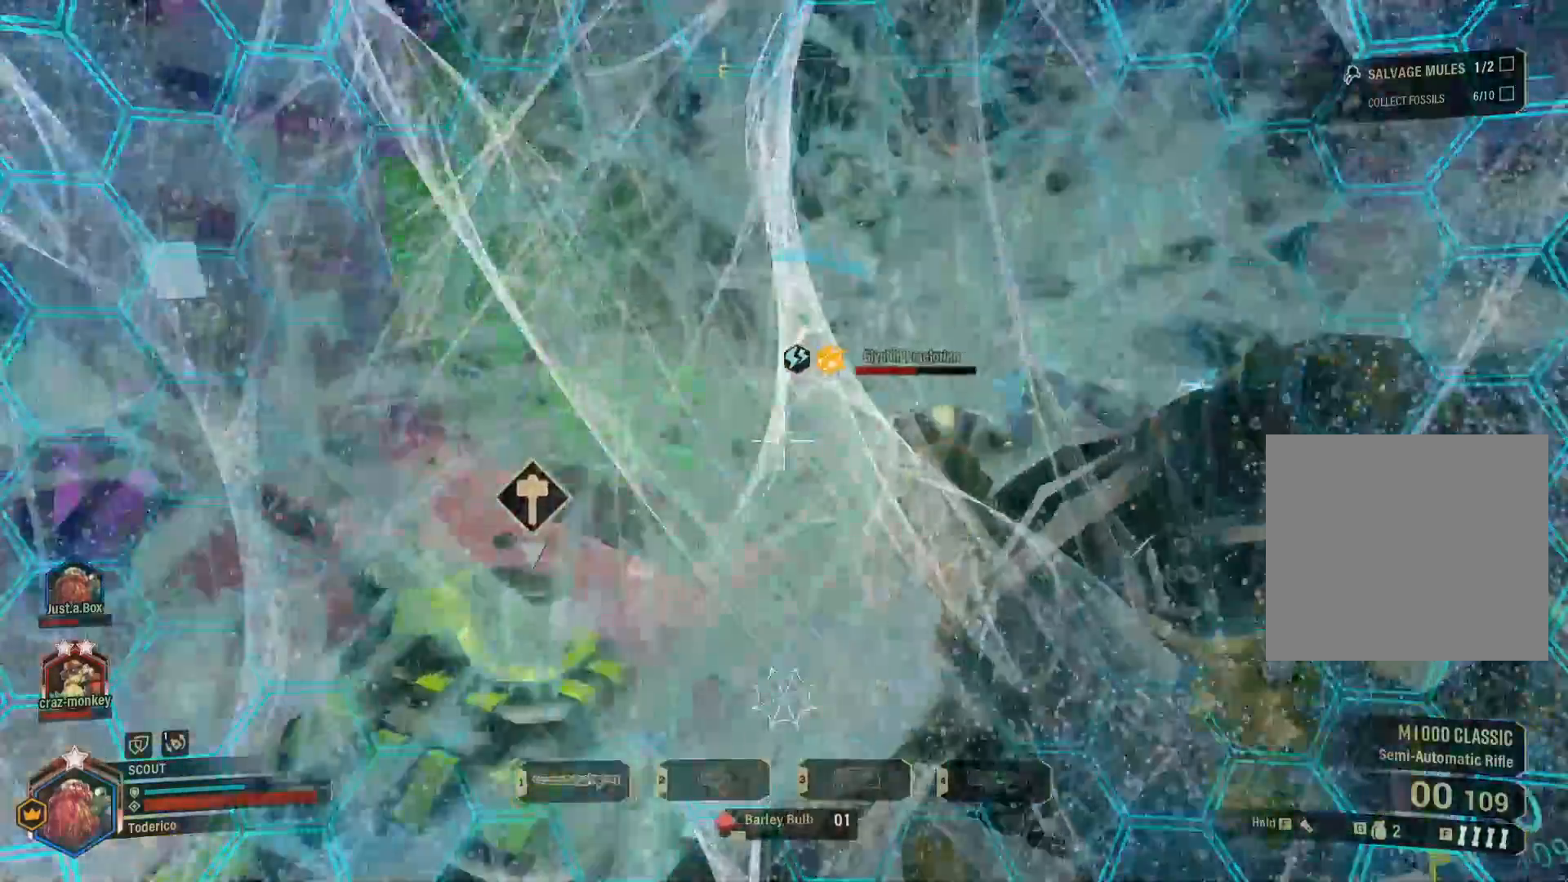
{"keys": ["s"], "events": [[50, "a", "down"], [183, "s", "down"], [283, "a", "up"]]}
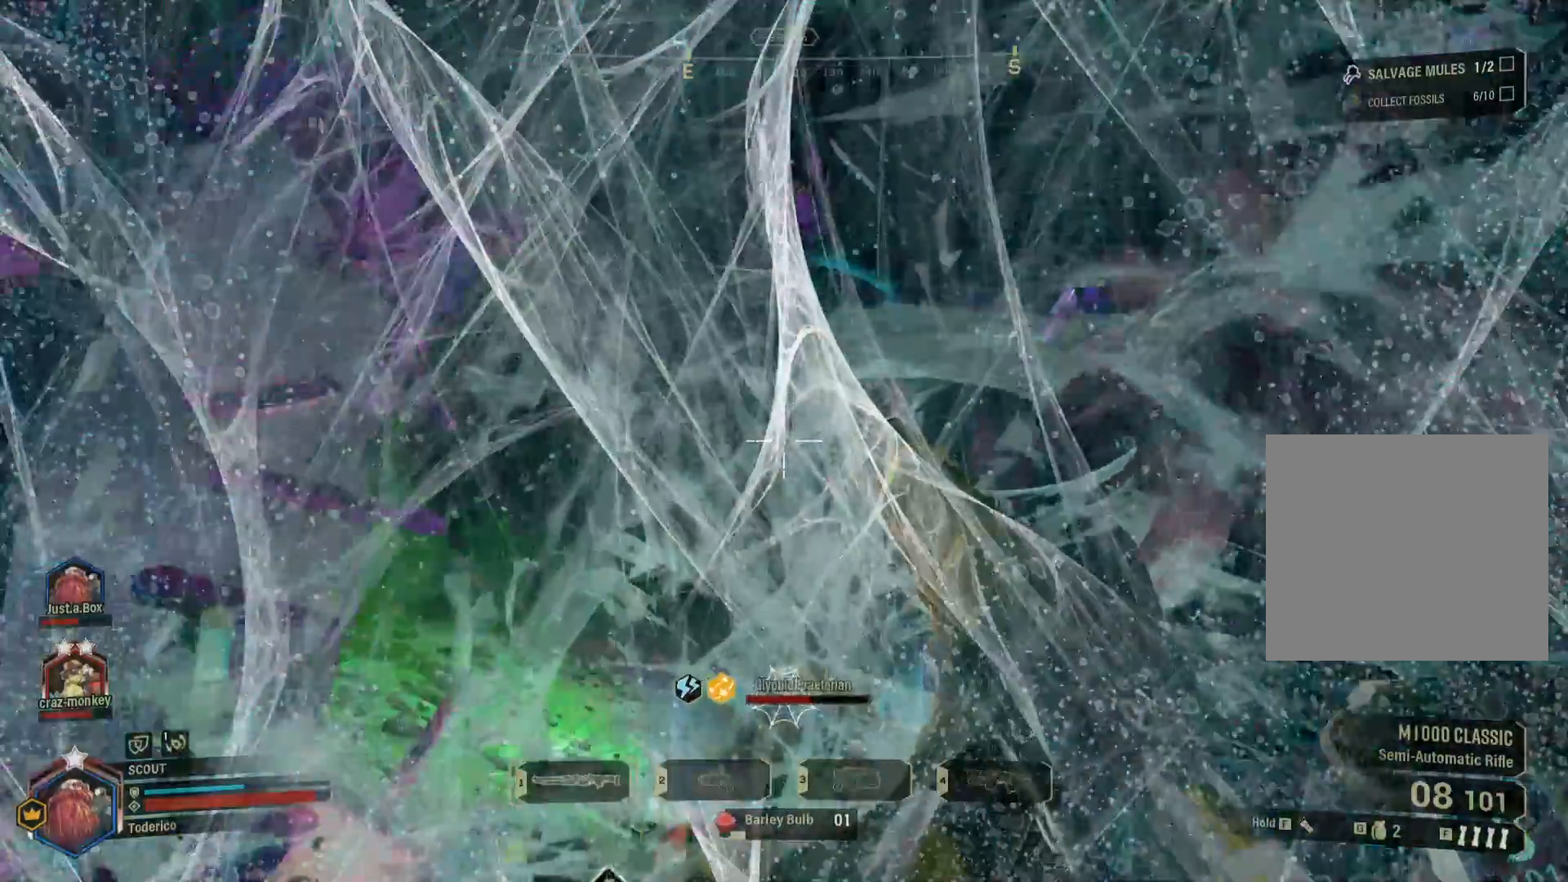
{"keys": [], "events": [[116, "s", "up"]]}
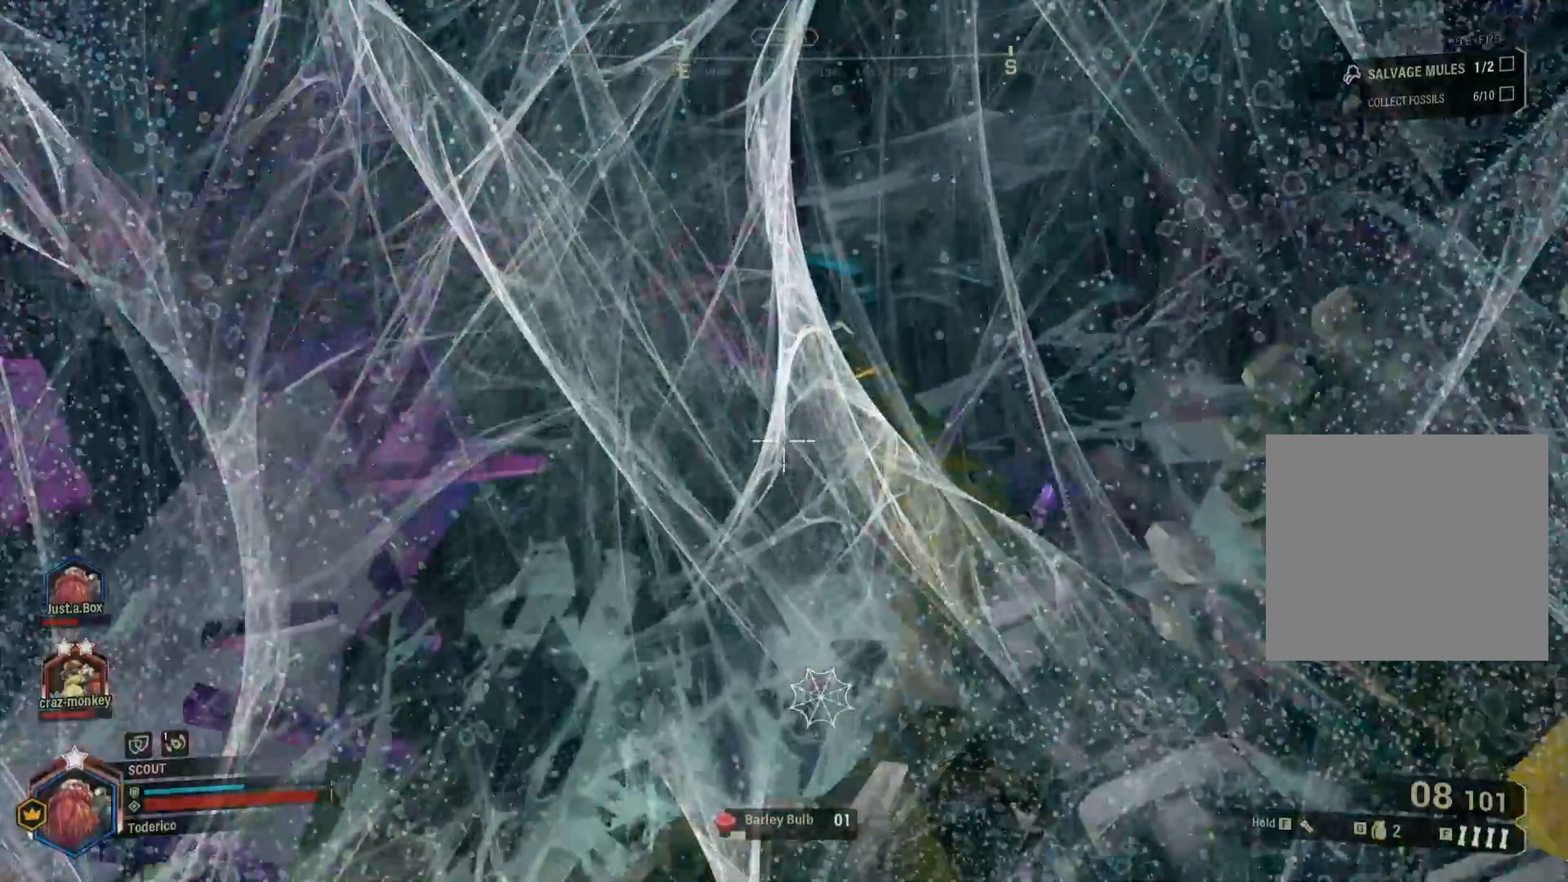
{"keys": [], "events": []}
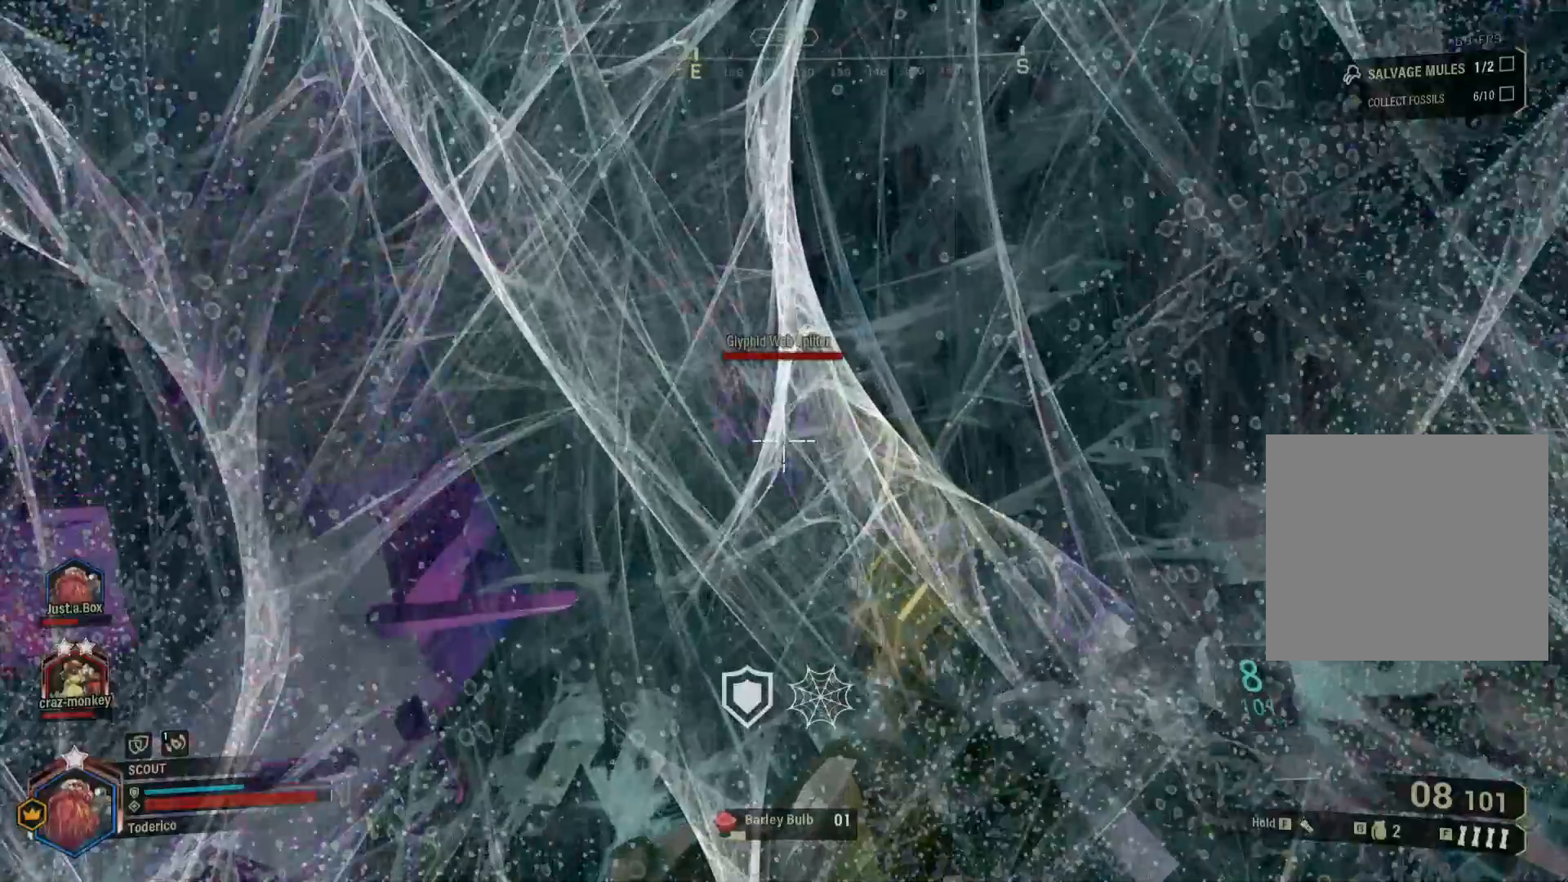
{"keys": [], "events": []}
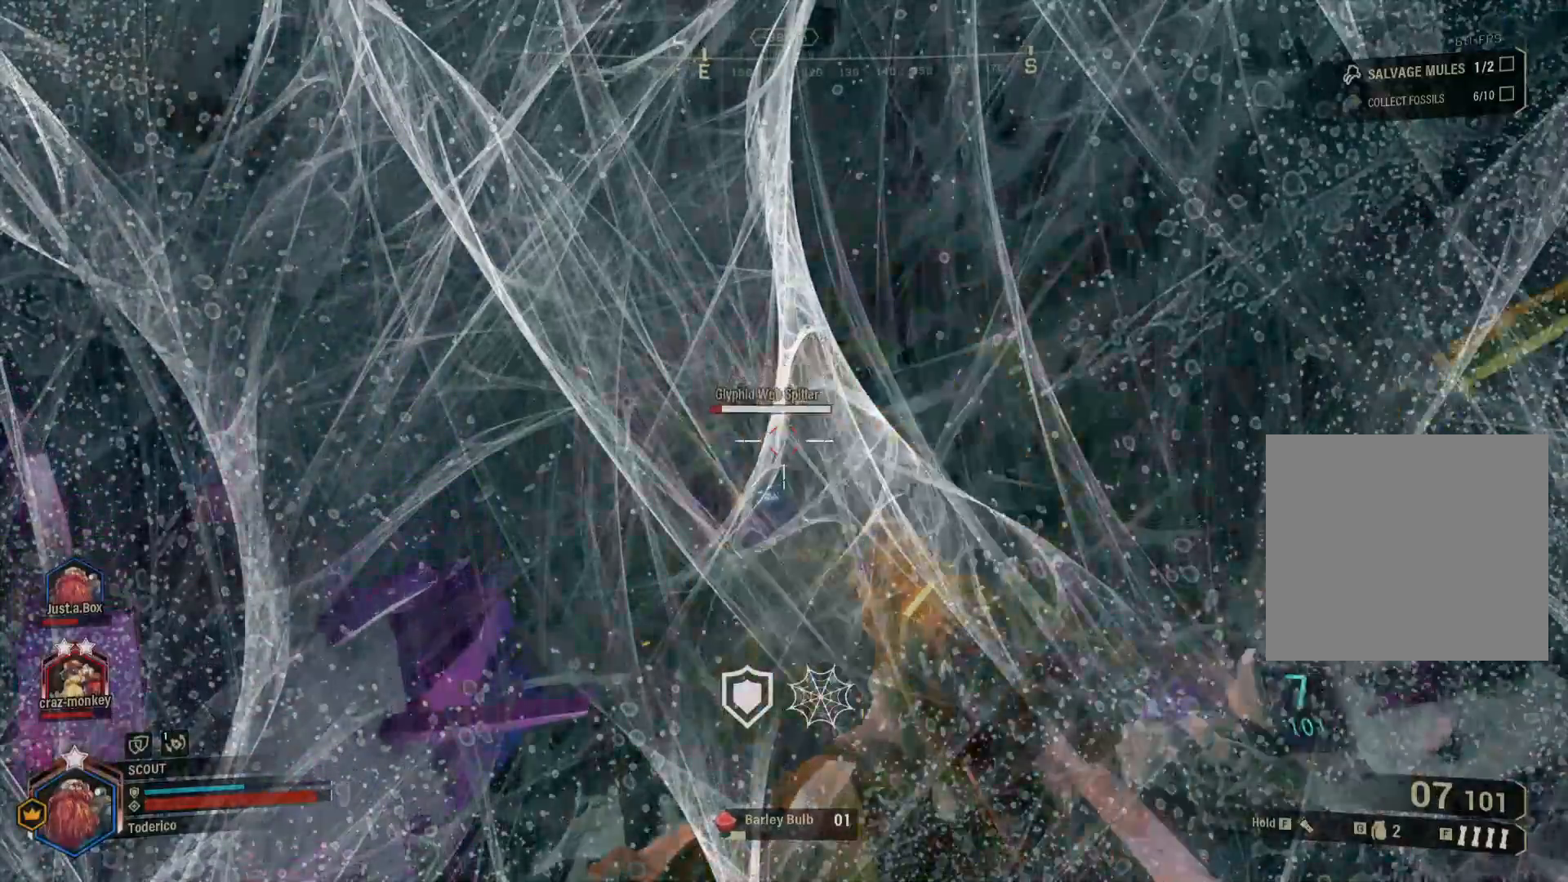
{"keys": [], "events": []}
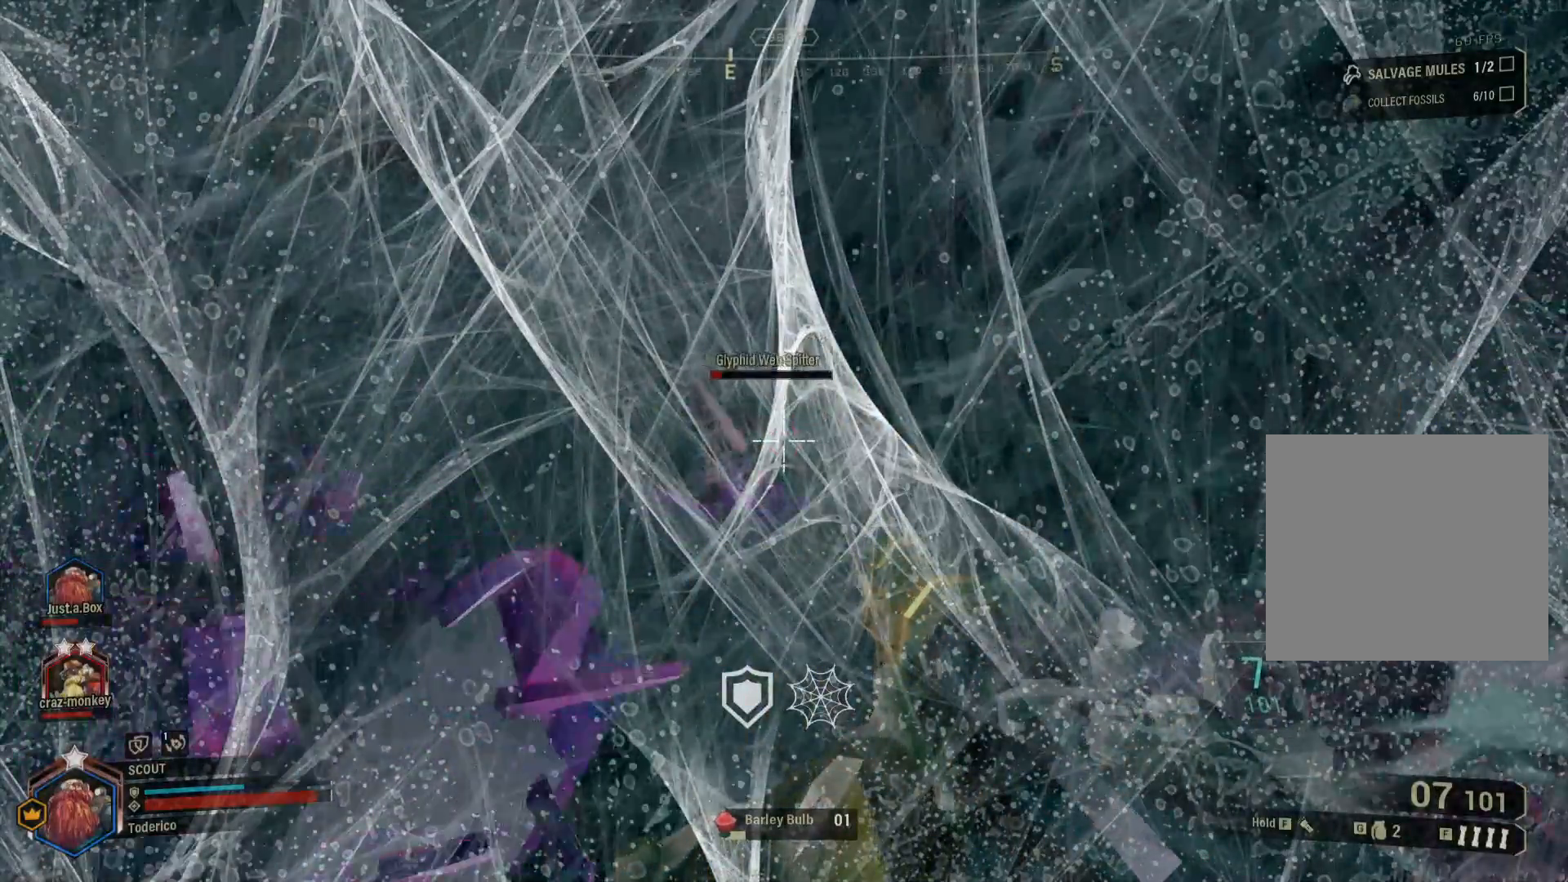
{"keys": [], "events": []}
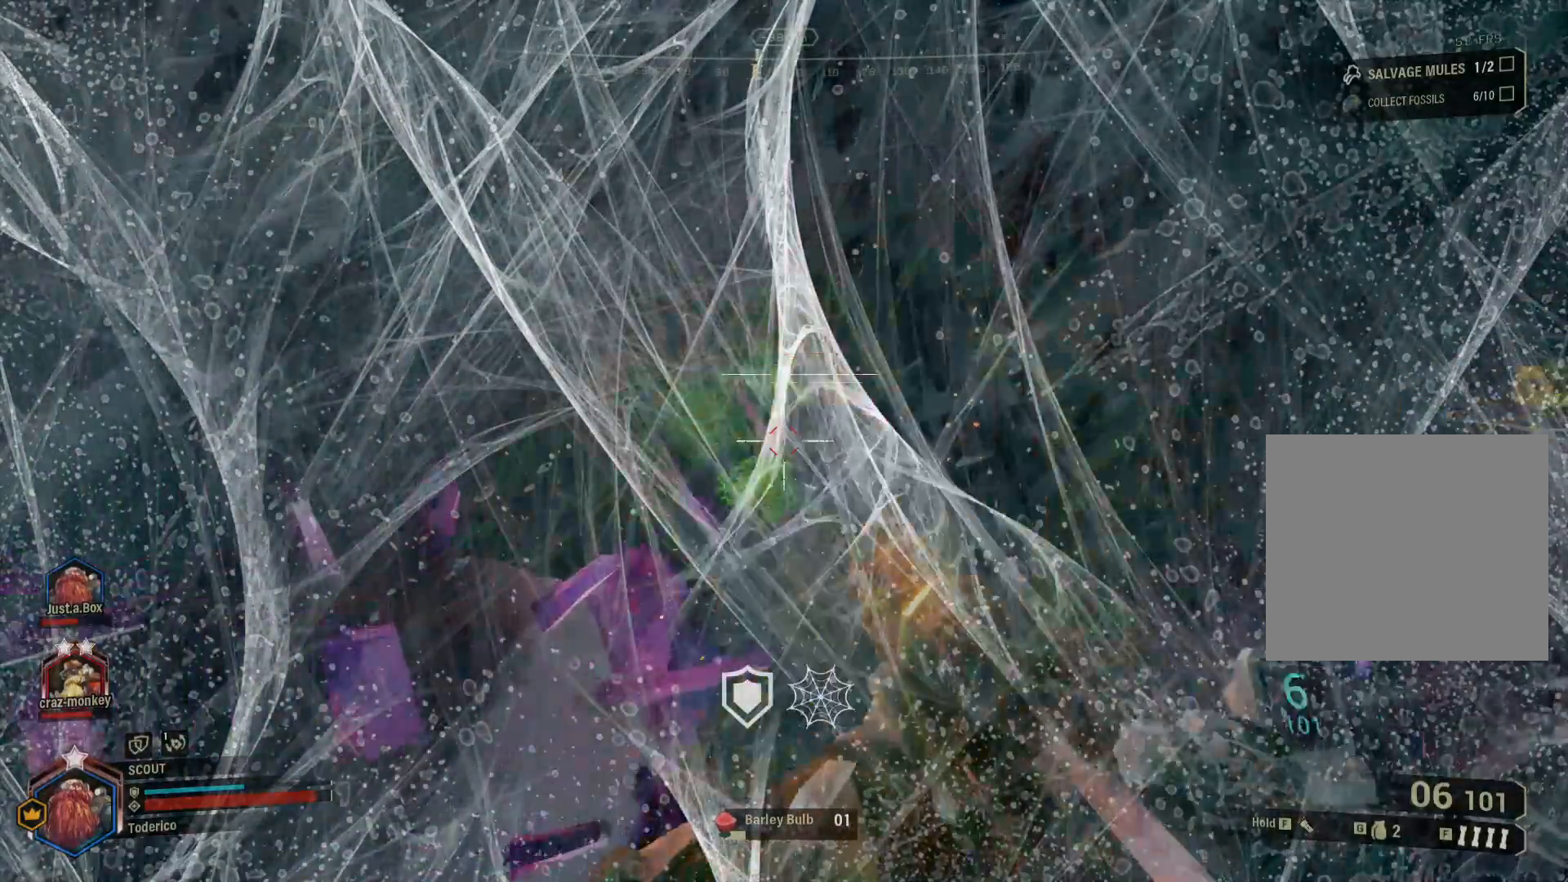
{"keys": [], "events": []}
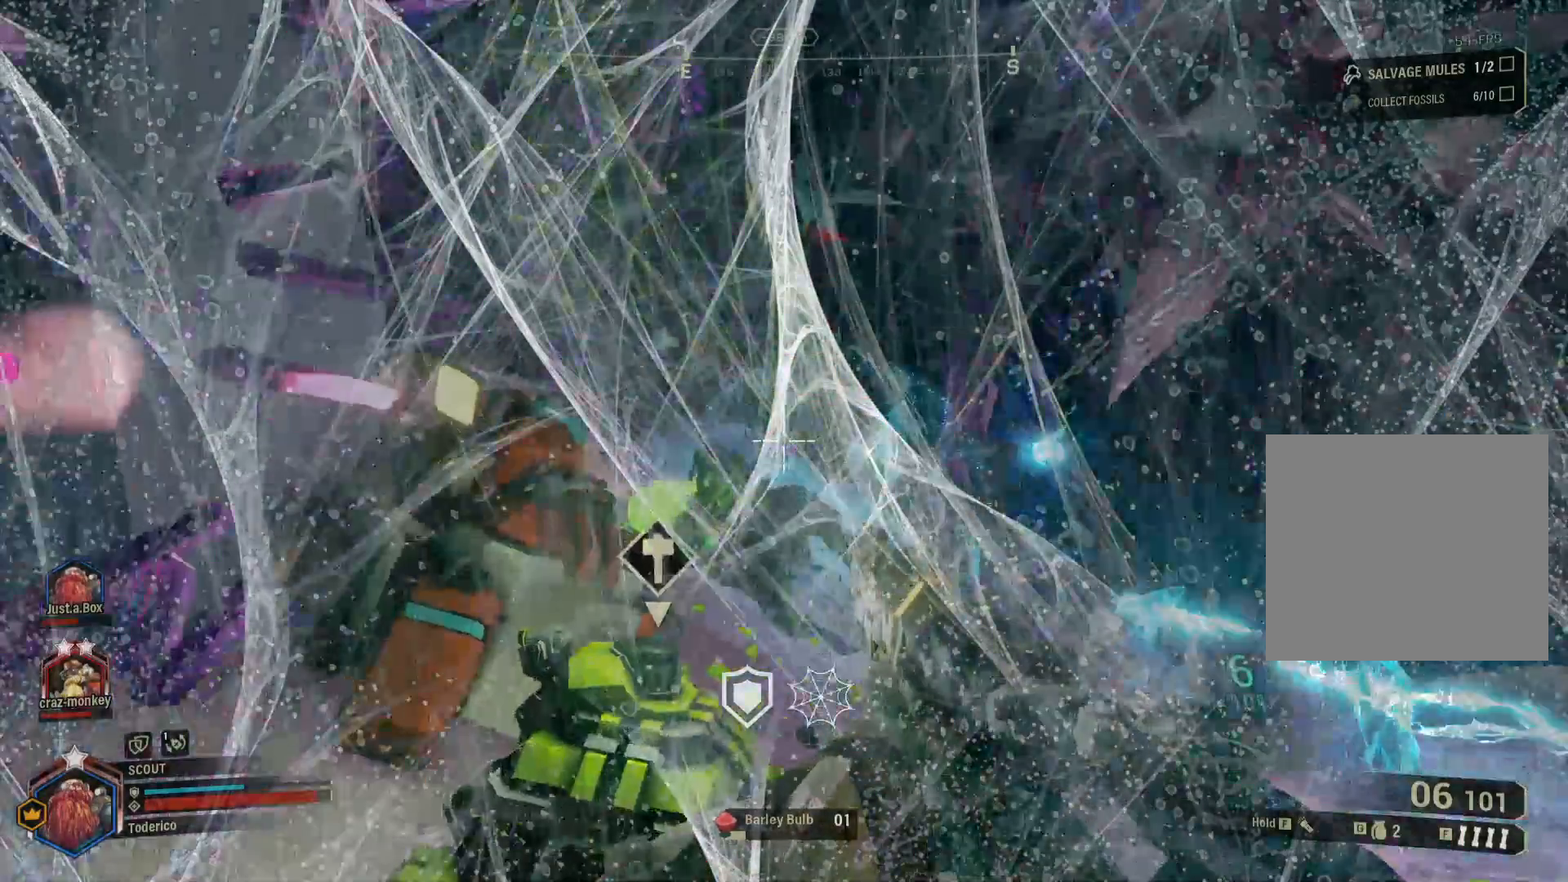
{"keys": [], "events": [[216, "w", "down"], [383, "w", "up"]]}
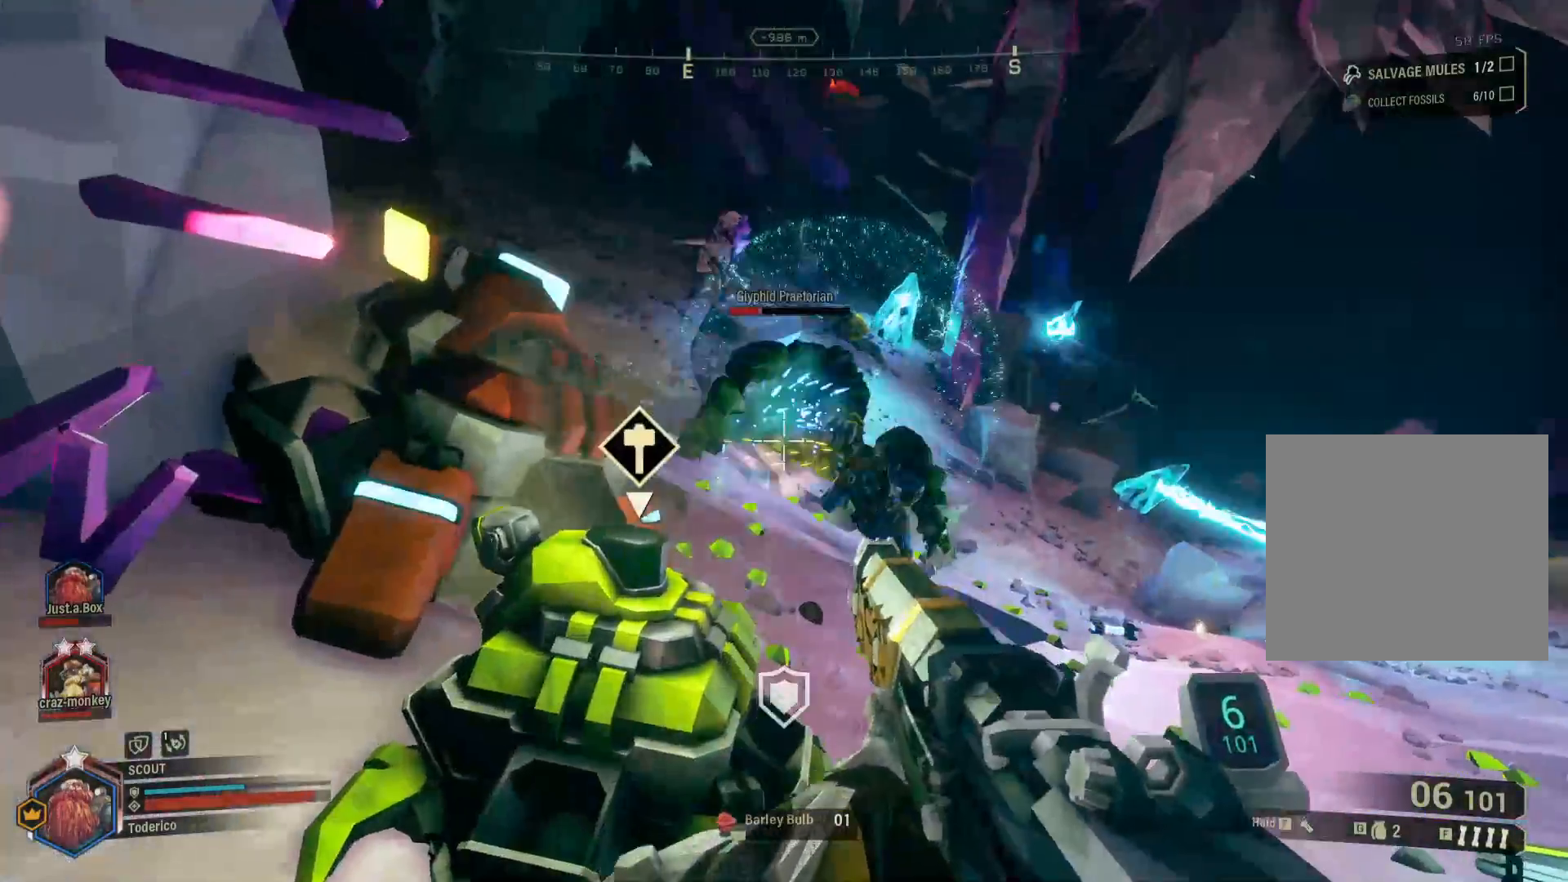
{"keys": [], "events": []}
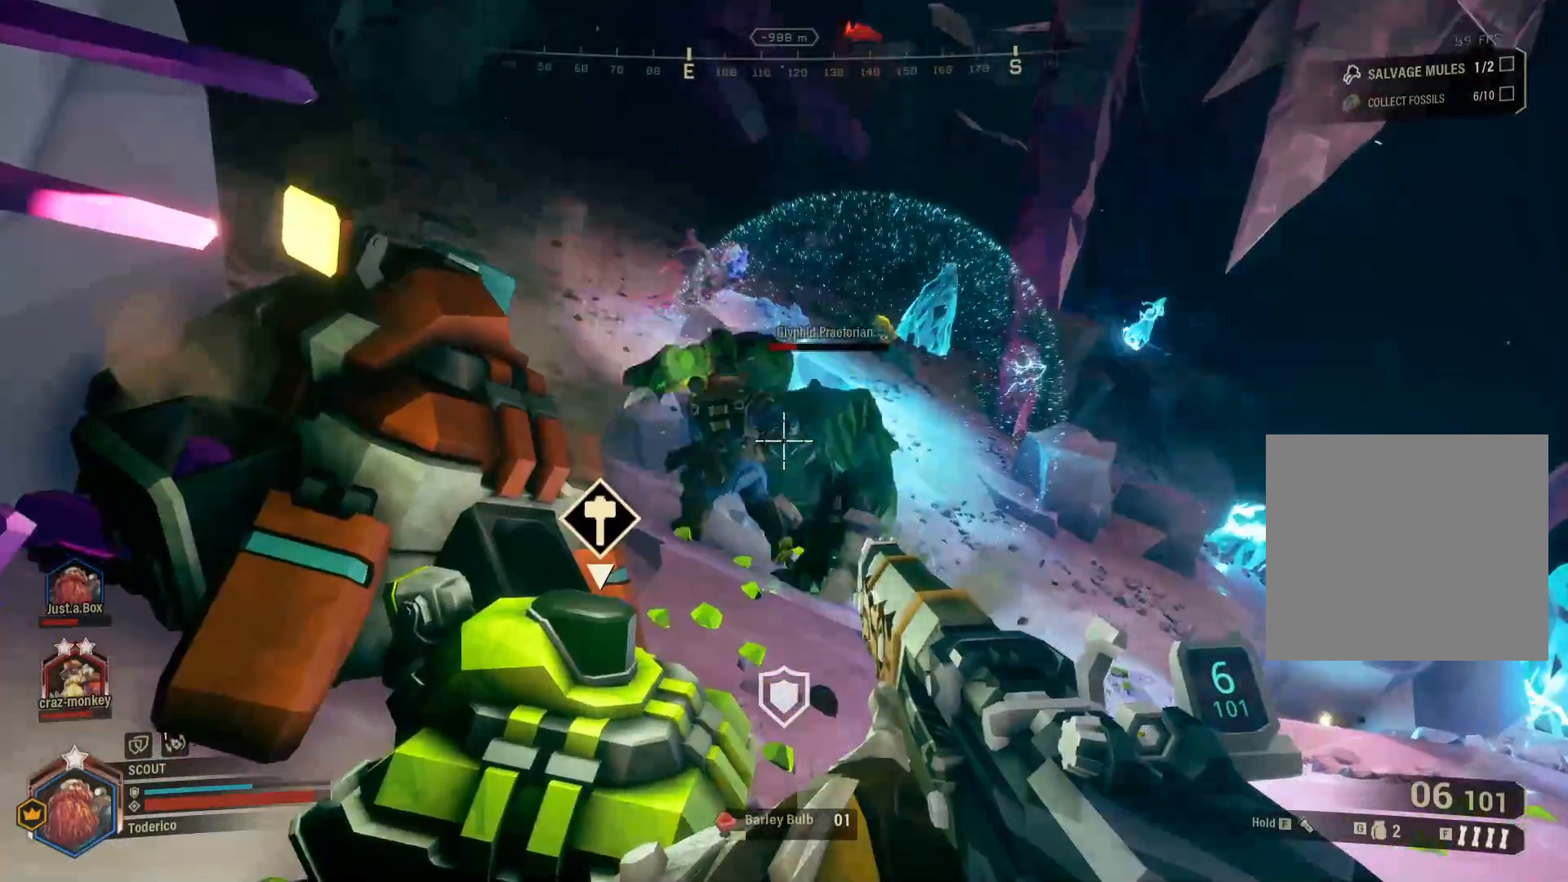
{"keys": [], "events": []}
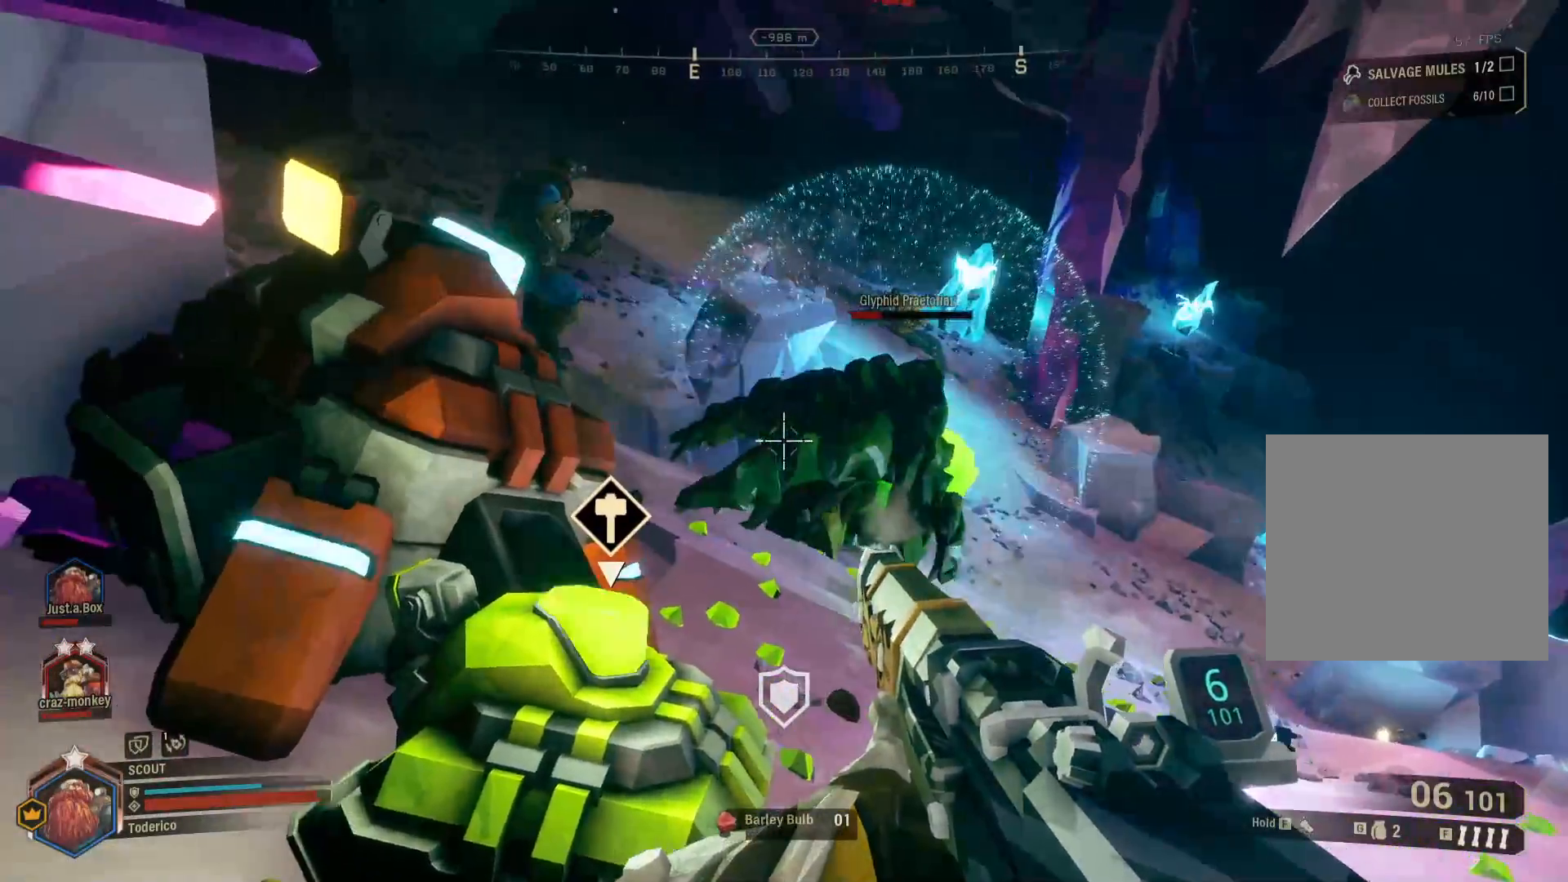
{"keys": [], "events": []}
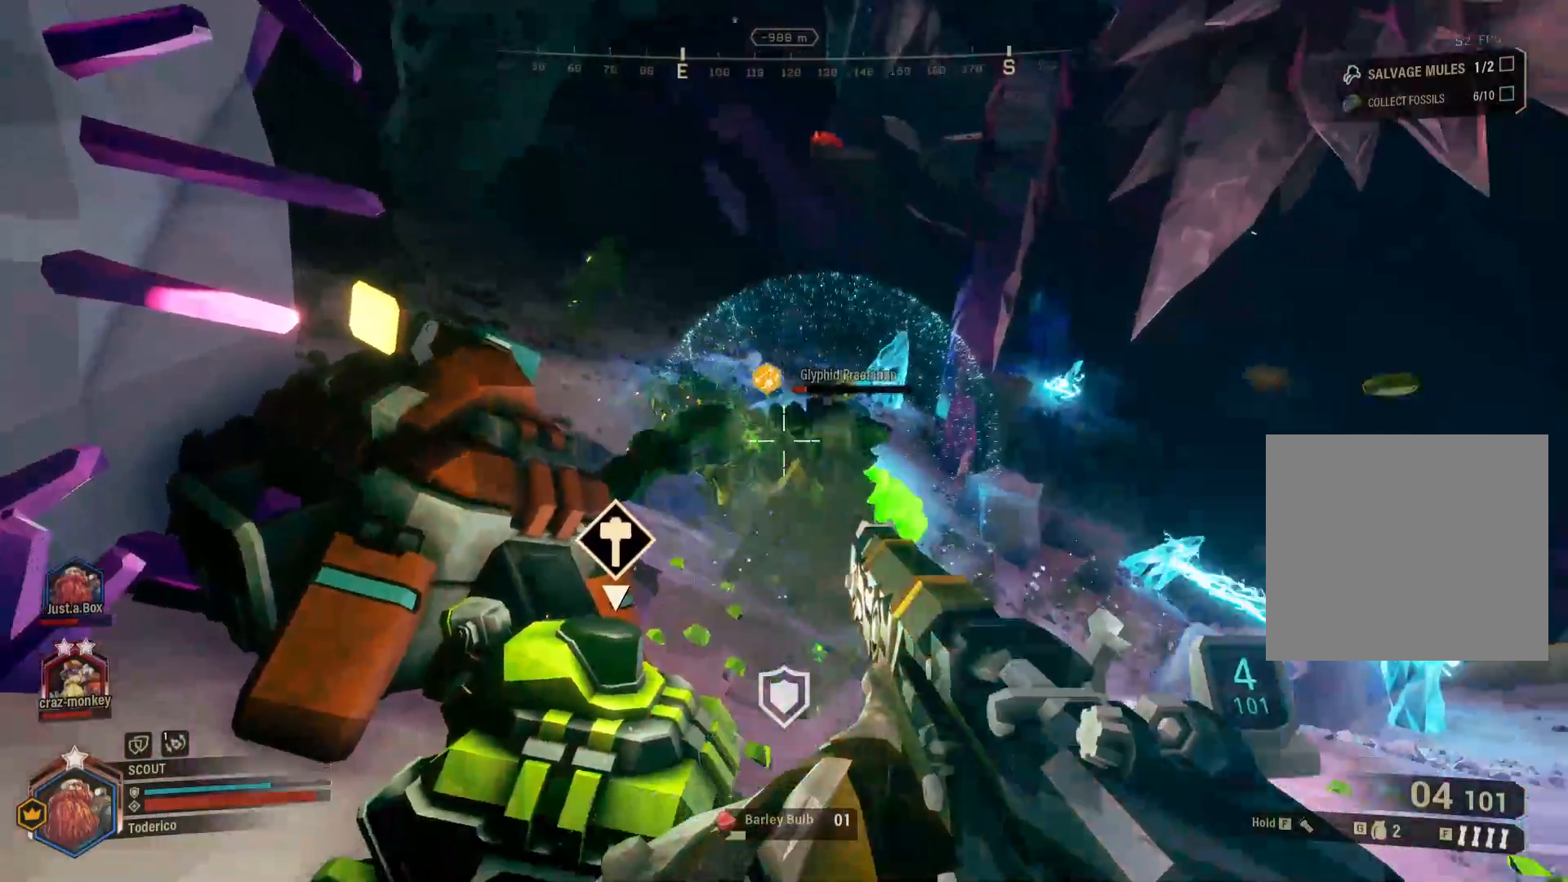
{"keys": ["d", "w"], "events": [[233, "d", "down"], [300, "w", "down"]]}
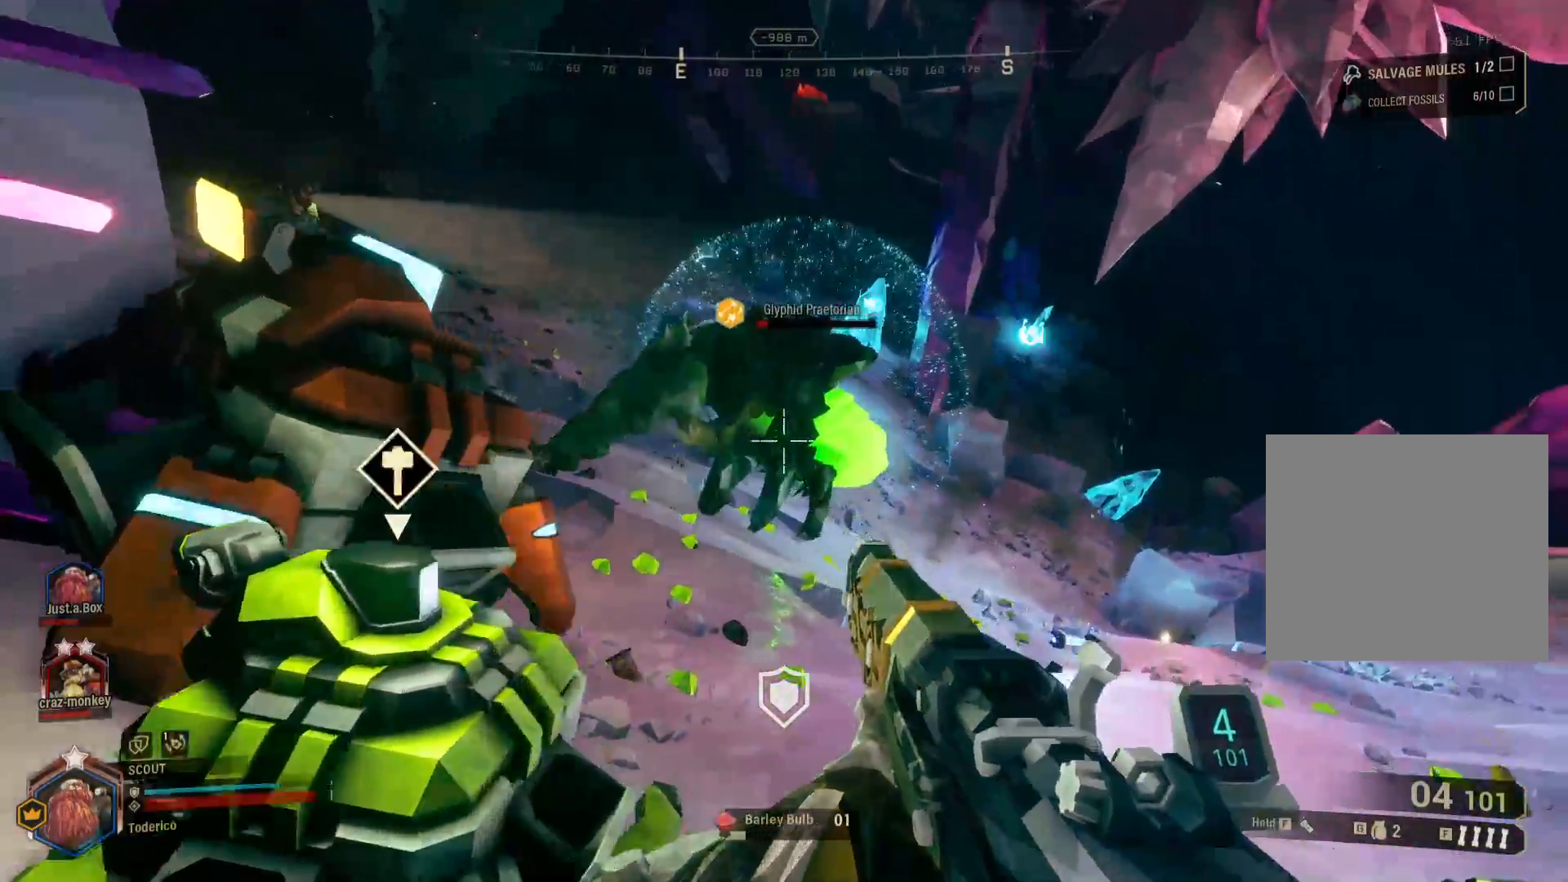
{"keys": [], "events": [[416, "w", "up"], [500, "d", "up"]]}
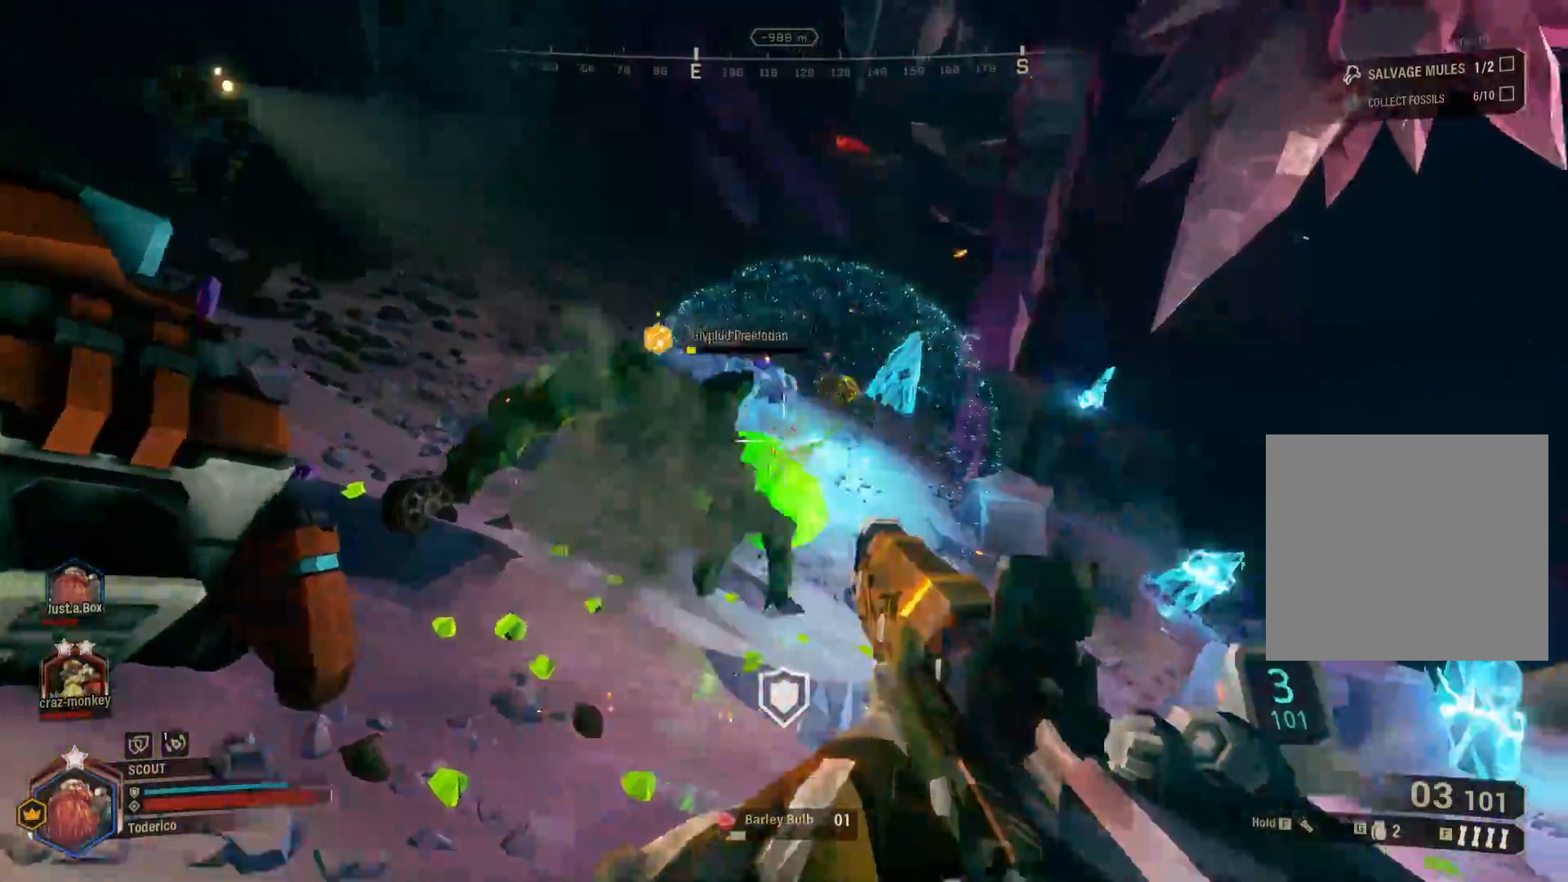
{"keys": [], "events": []}
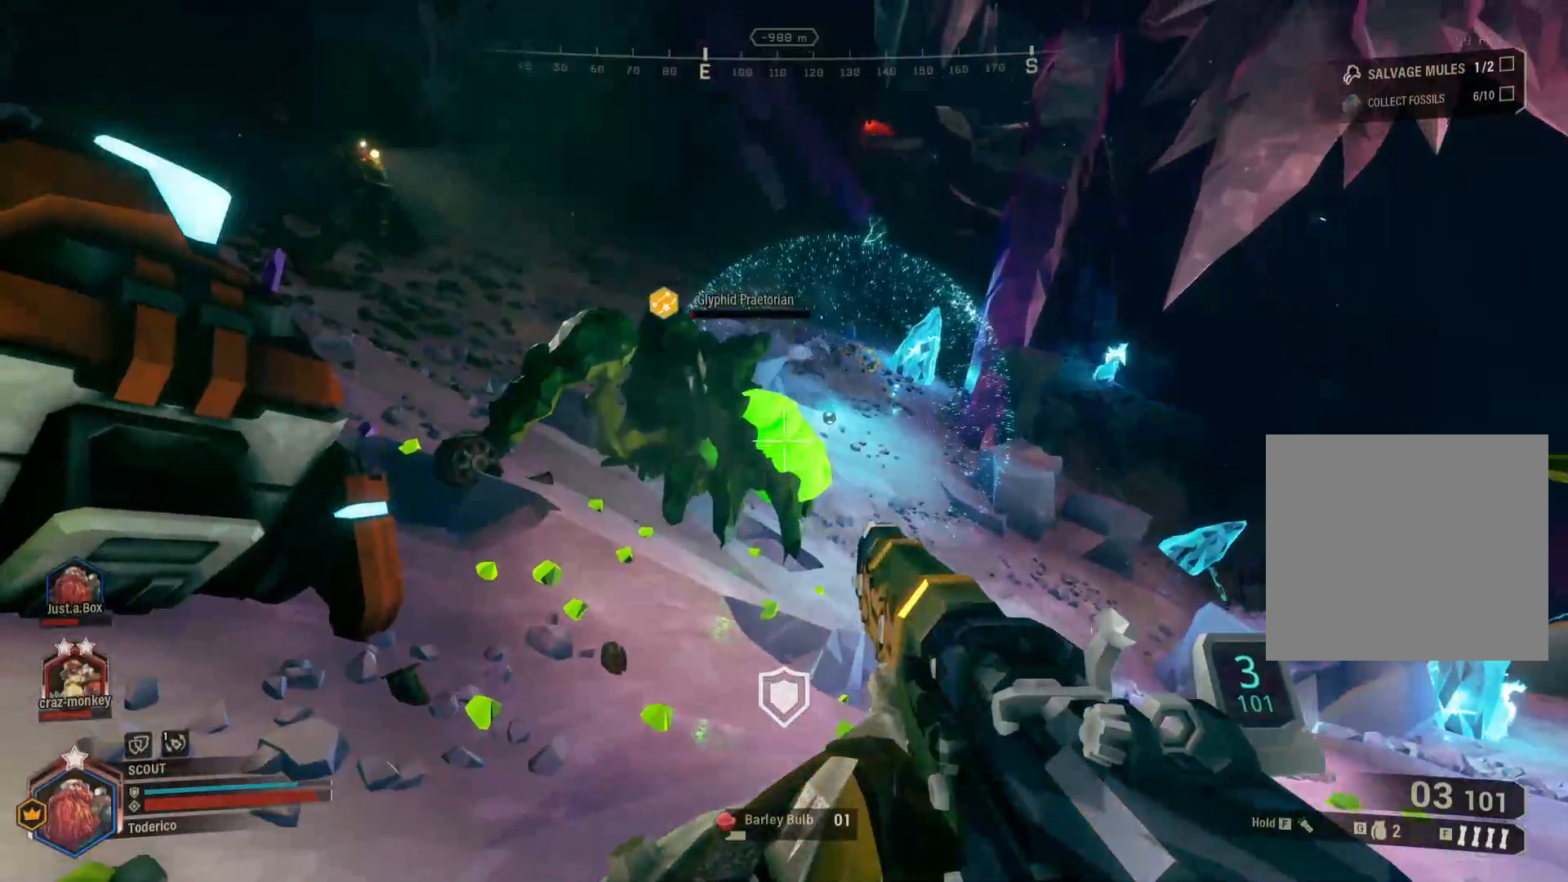
{"keys": [], "events": []}
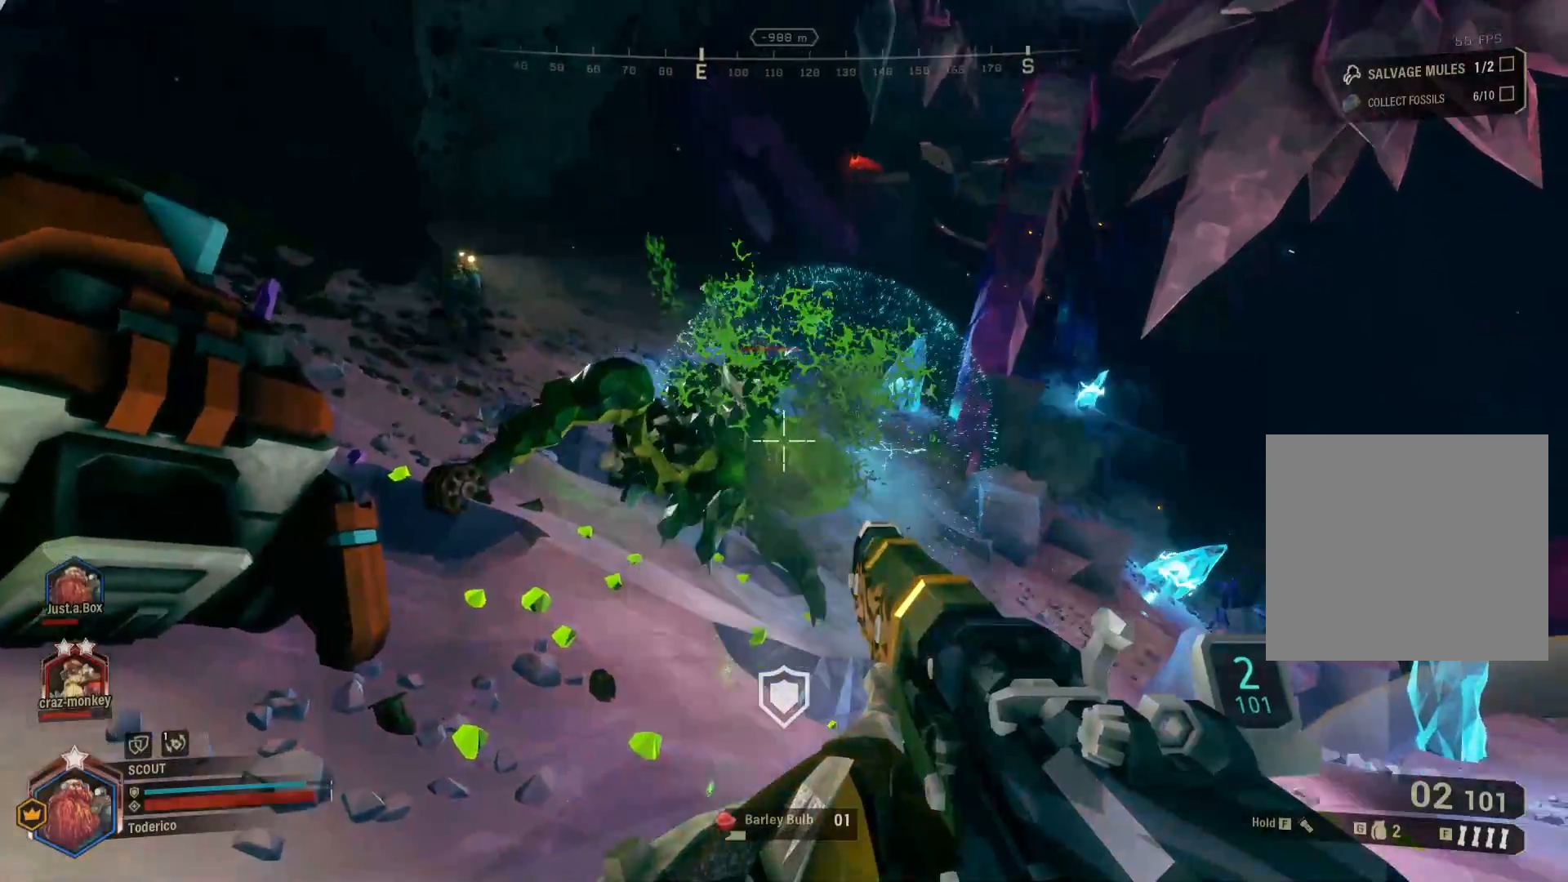
{"keys": ["a"], "events": [[266, "r", "down"], [366, "r", "up"], [383, "a", "down"]]}
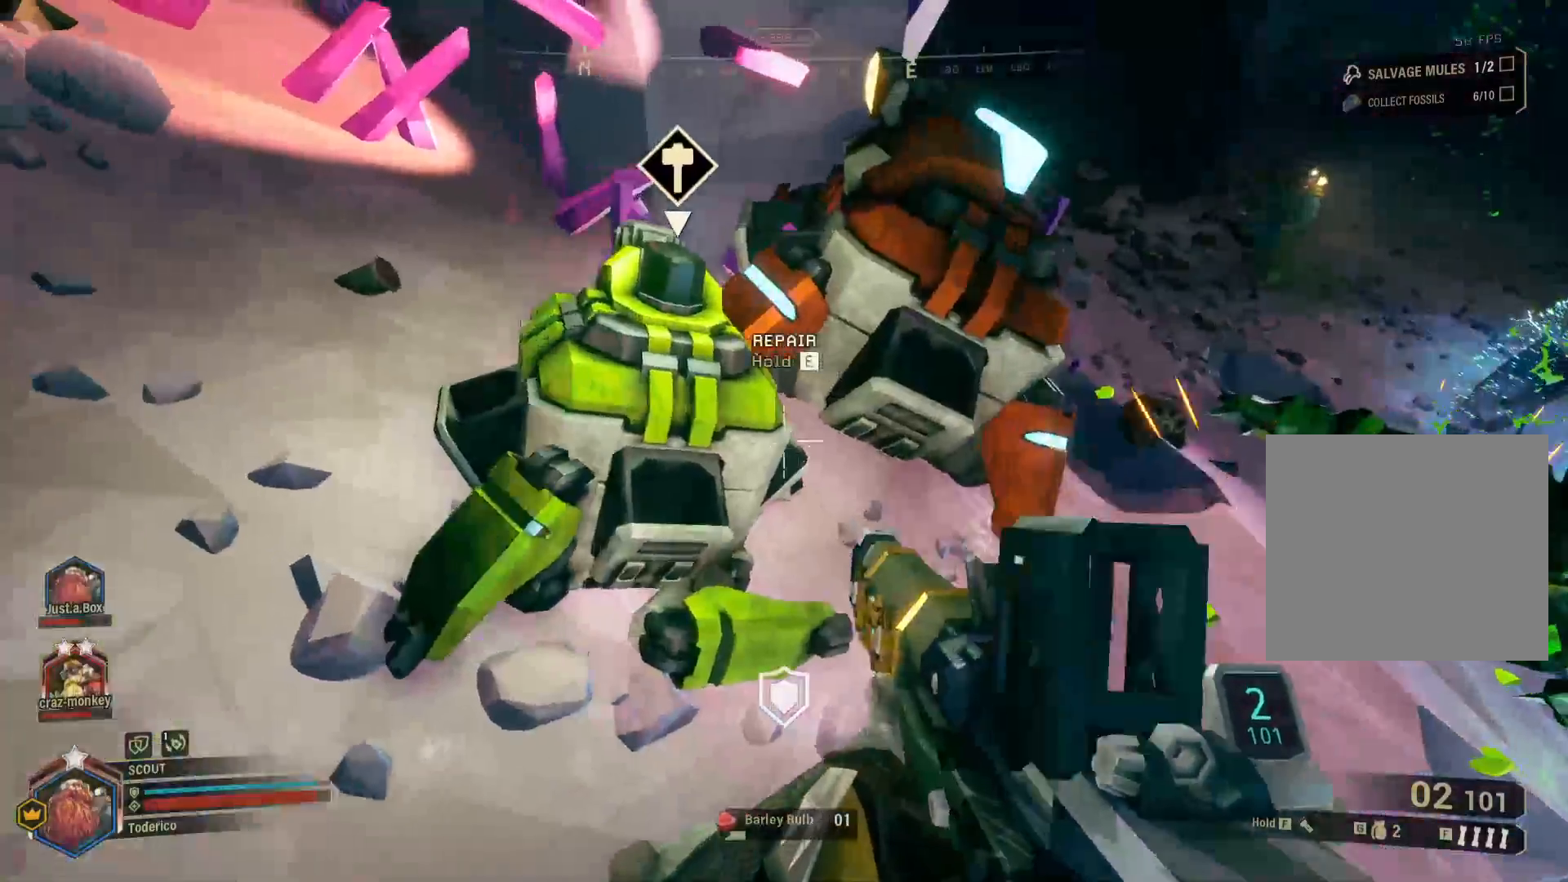
{"keys": ["e"], "events": [[16, "w", "down"], [150, "a", "up"], [150, "e", "down"], [183, "w", "up"], [283, "e", "up"], [350, "e", "down"]]}
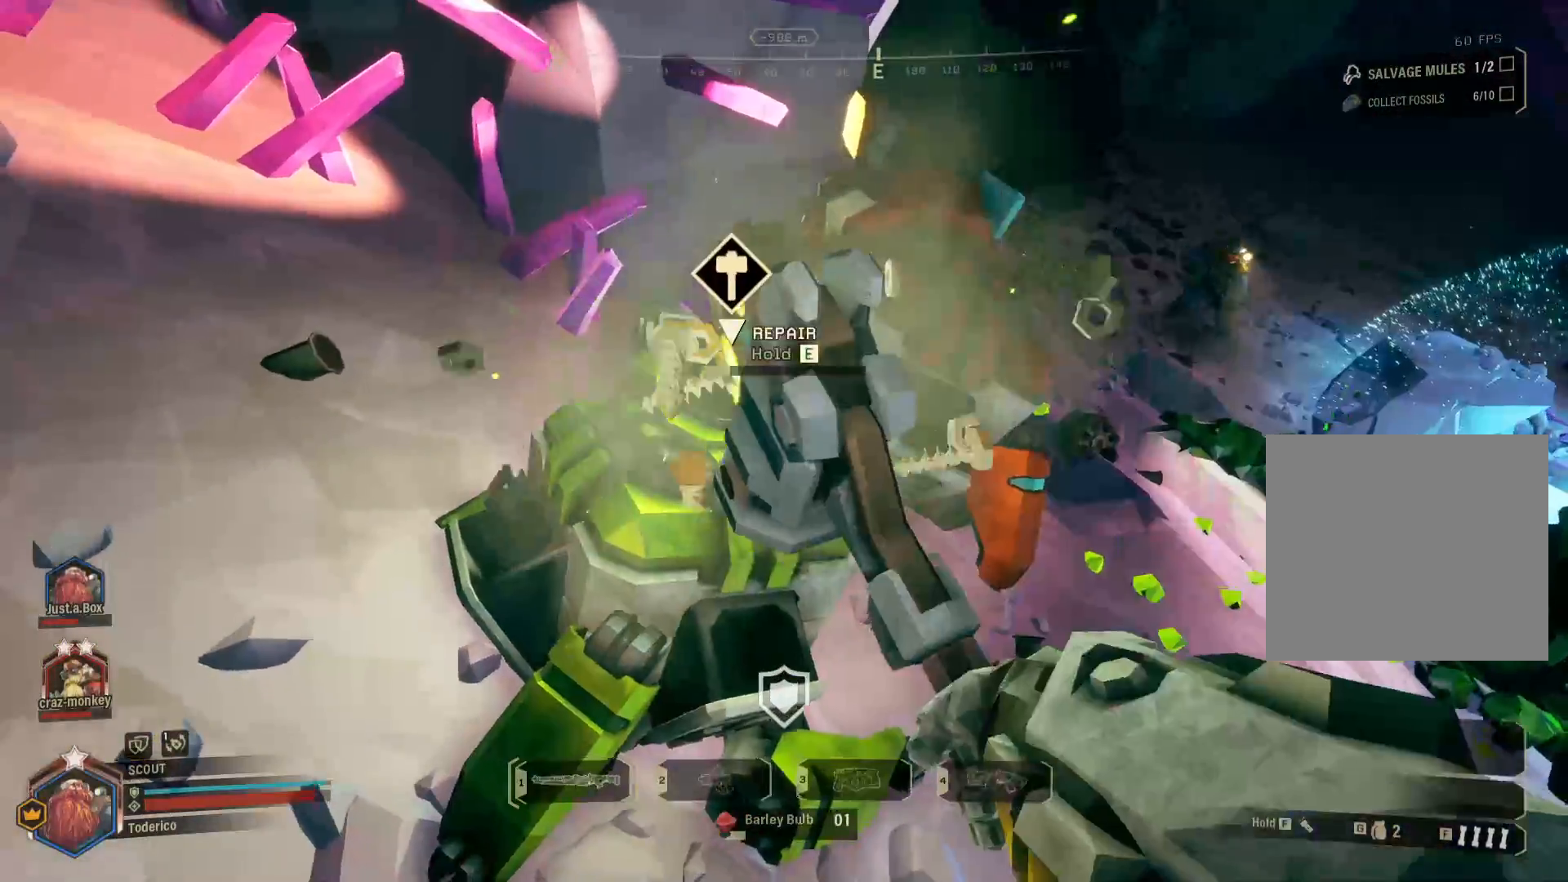
{"keys": ["e"], "events": [[383, "e", "up"], [433, "e", "down"]]}
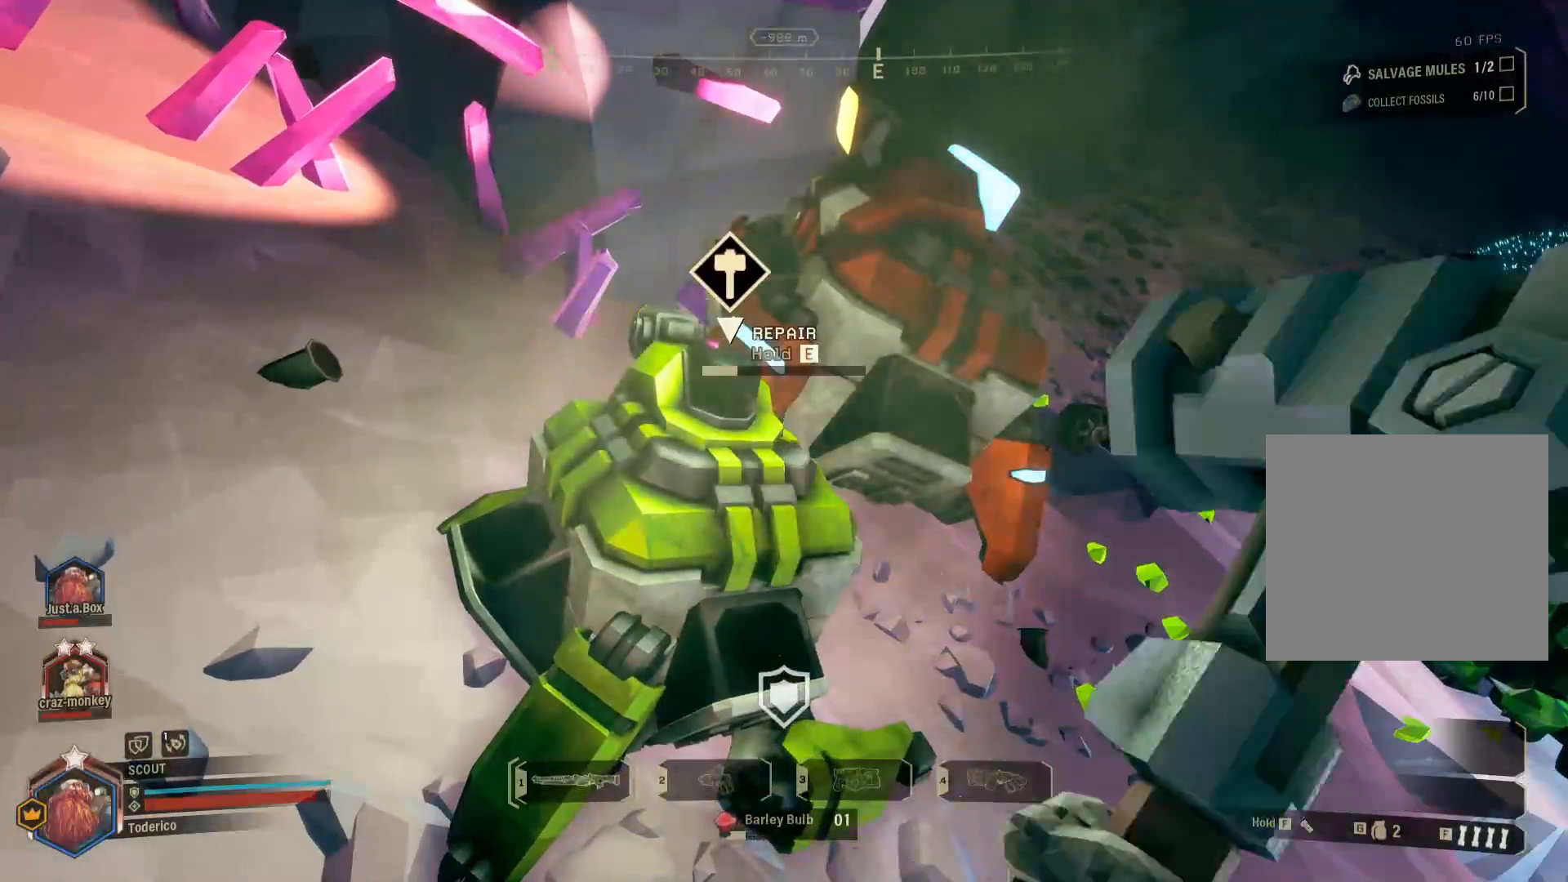
{"keys": [], "events": [[66, "e", "up"], [116, "e", "down"], [316, "e", "up"], [383, "e", "down"], [500, "e", "up"]]}
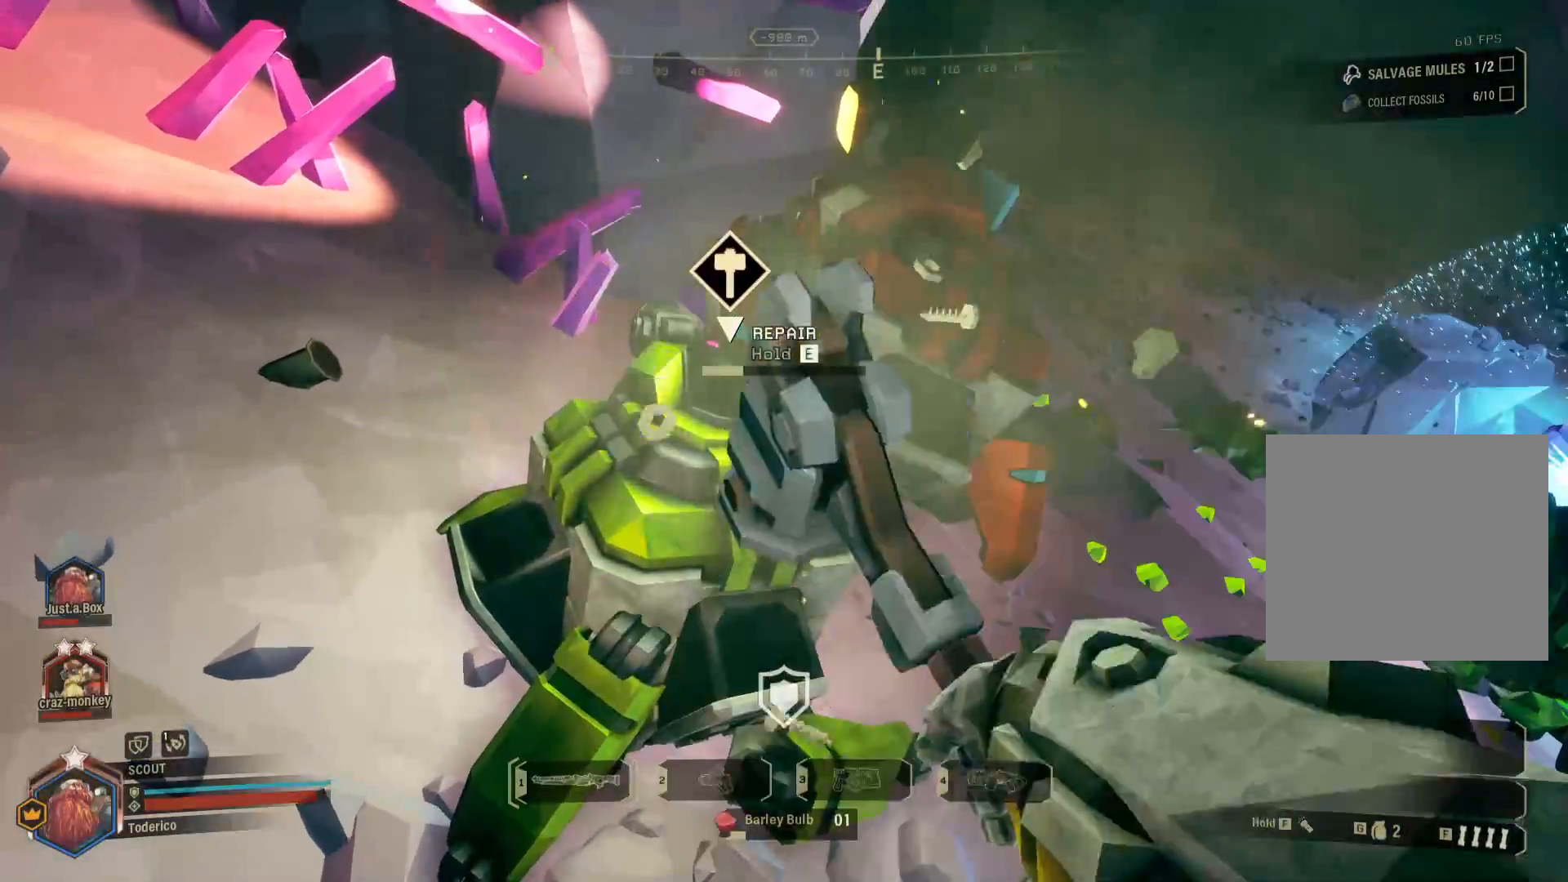
{"keys": [], "events": [[66, "e", "down"], [183, "e", "up"], [233, "e", "down"], [350, "e", "up"], [416, "e", "down"], [500, "e", "up"]]}
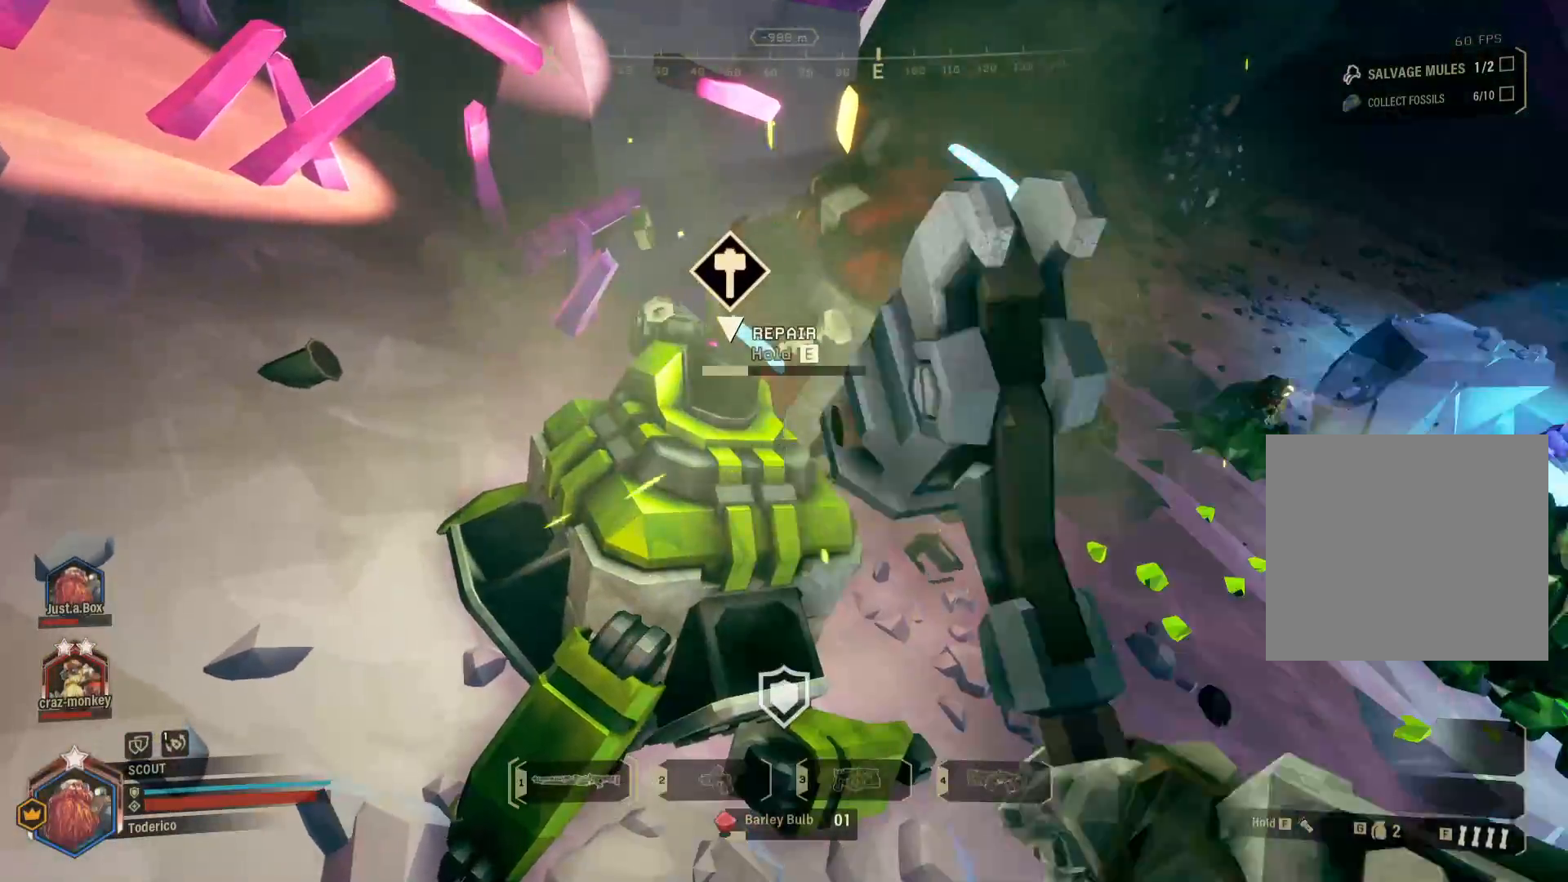
{"keys": ["e"], "events": [[83, "e", "down"], [200, "e", "up"], [266, "e", "down"], [350, "e", "up"], [450, "e", "down"]]}
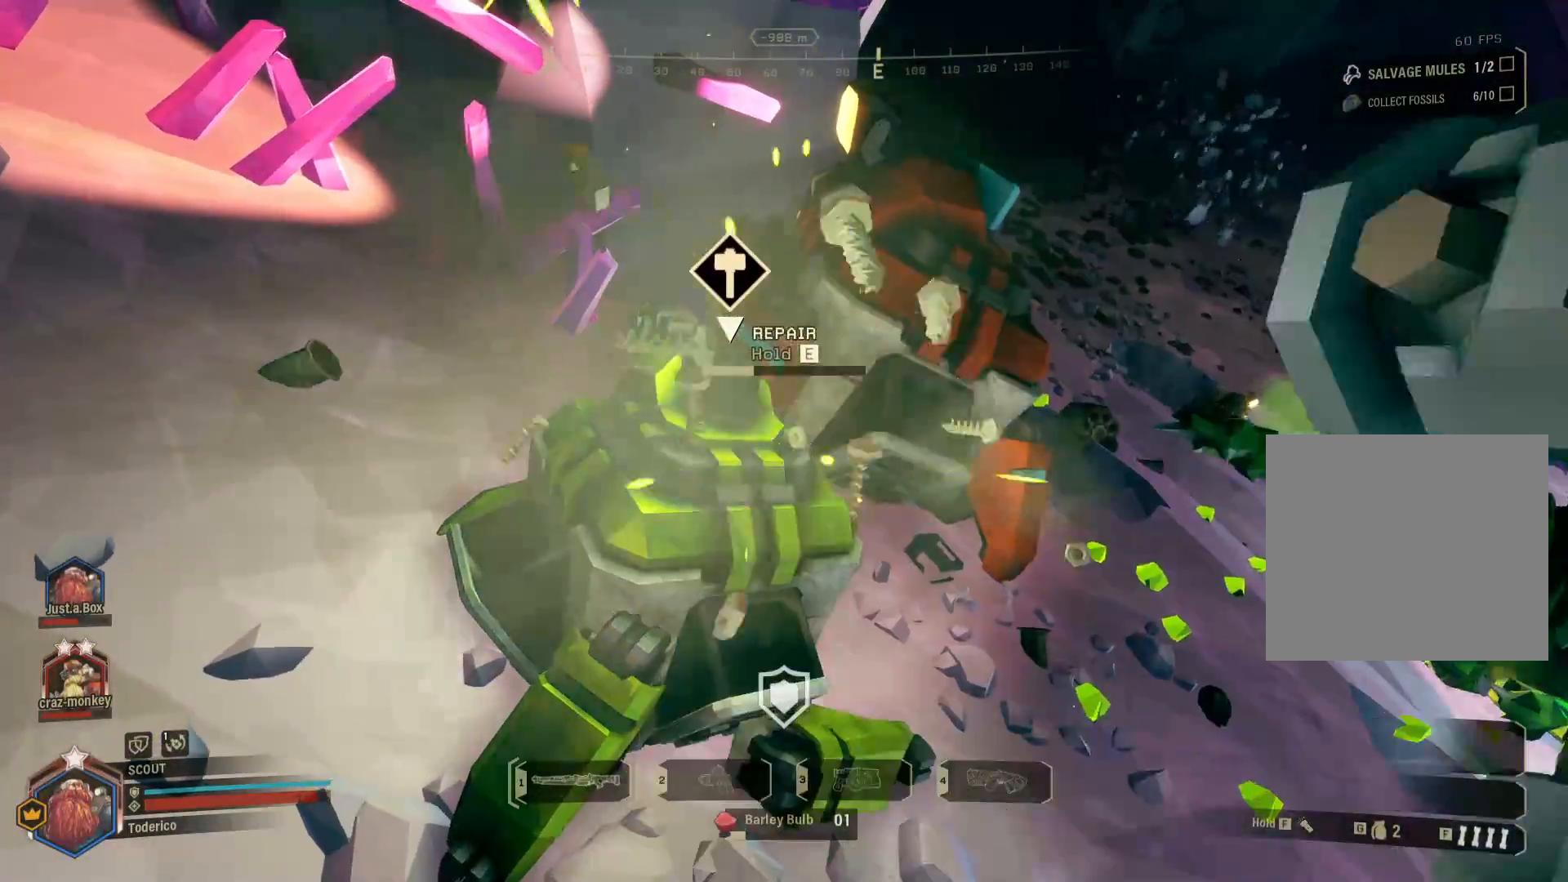
{"keys": ["e"], "events": [[33, "e", "up"], [133, "e", "down"], [233, "e", "up"], [300, "e", "down"], [416, "e", "up"], [483, "e", "down"]]}
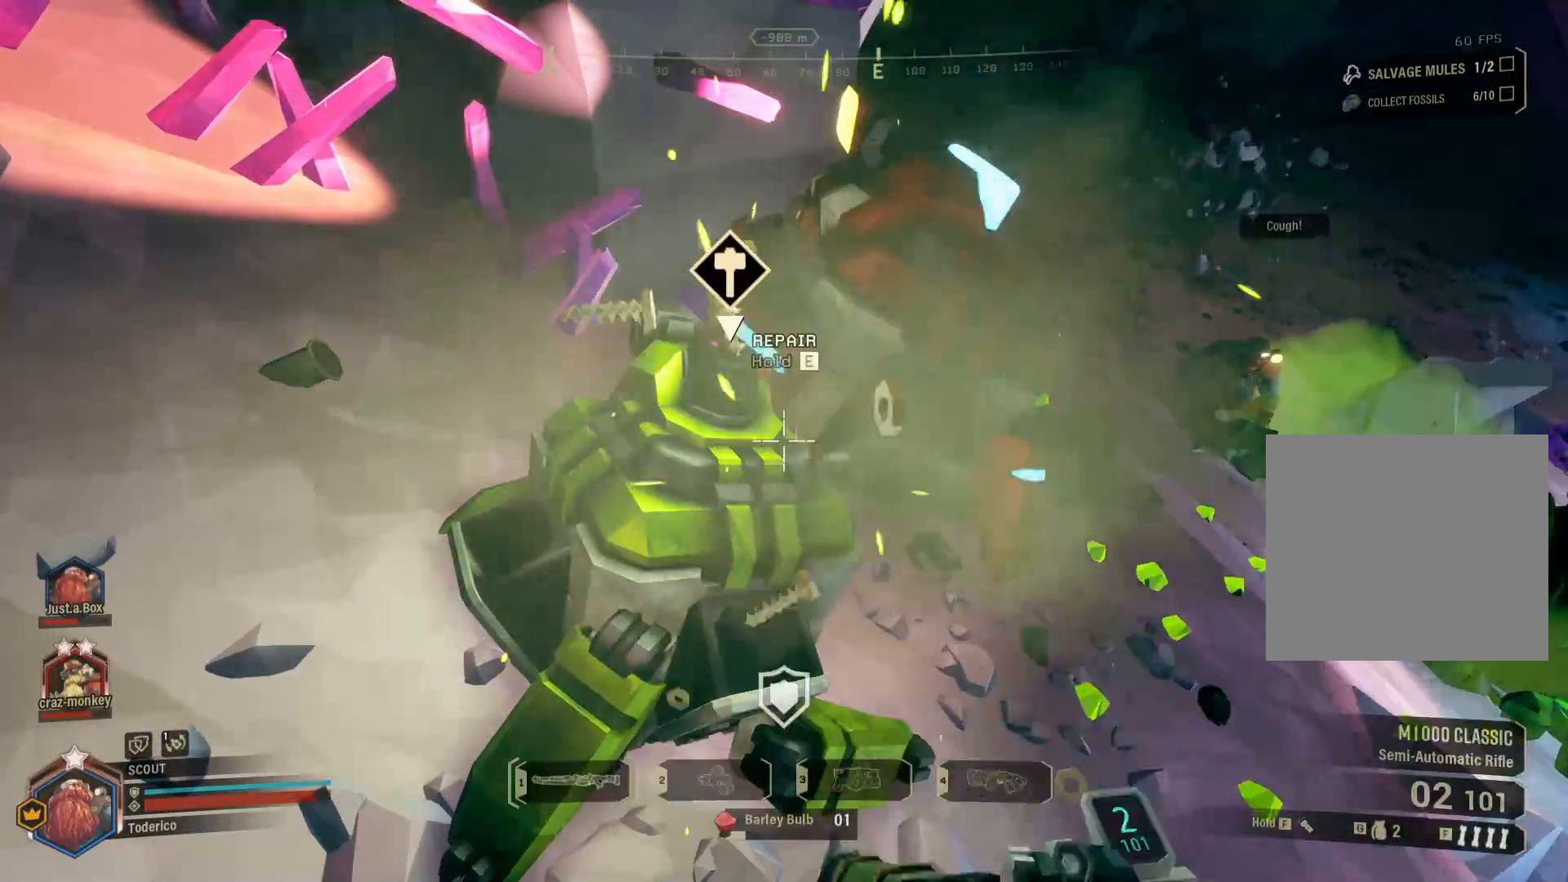
{"keys": ["e"], "events": [[83, "e", "up"], [166, "e", "down"], [250, "e", "up"], [333, "e", "down"], [433, "e", "up"], [483, "e", "down"]]}
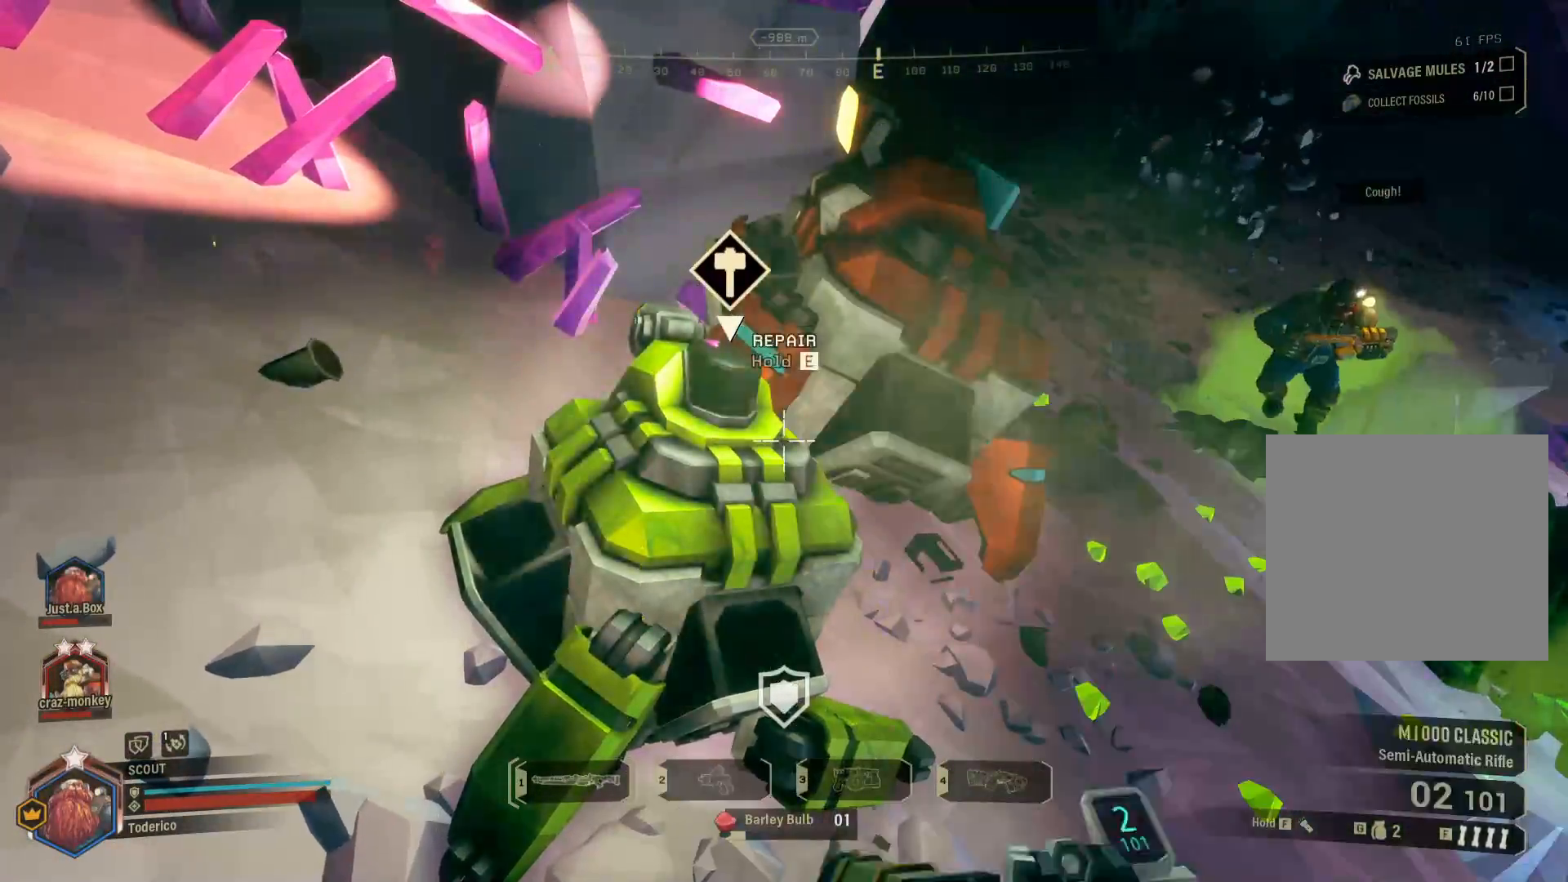
{"keys": ["e"], "events": [[116, "e", "up"], [200, "e", "down"], [416, "e", "up"], [483, "e", "down"]]}
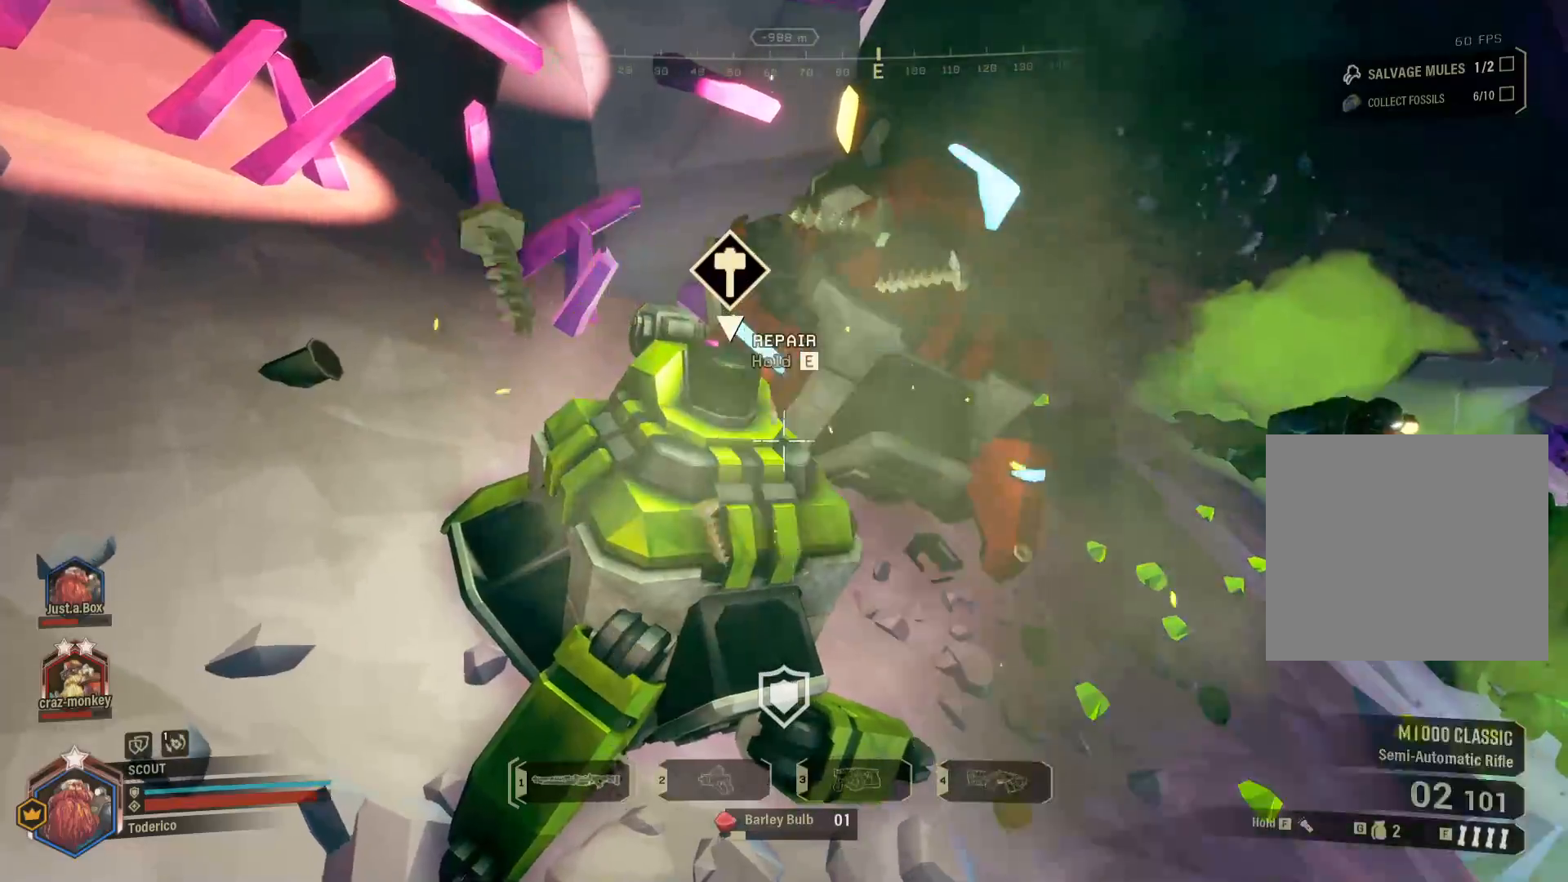
{"keys": [], "events": [[100, "e", "up"], [166, "e", "down"], [283, "e", "up"], [350, "e", "down"], [450, "e", "up"]]}
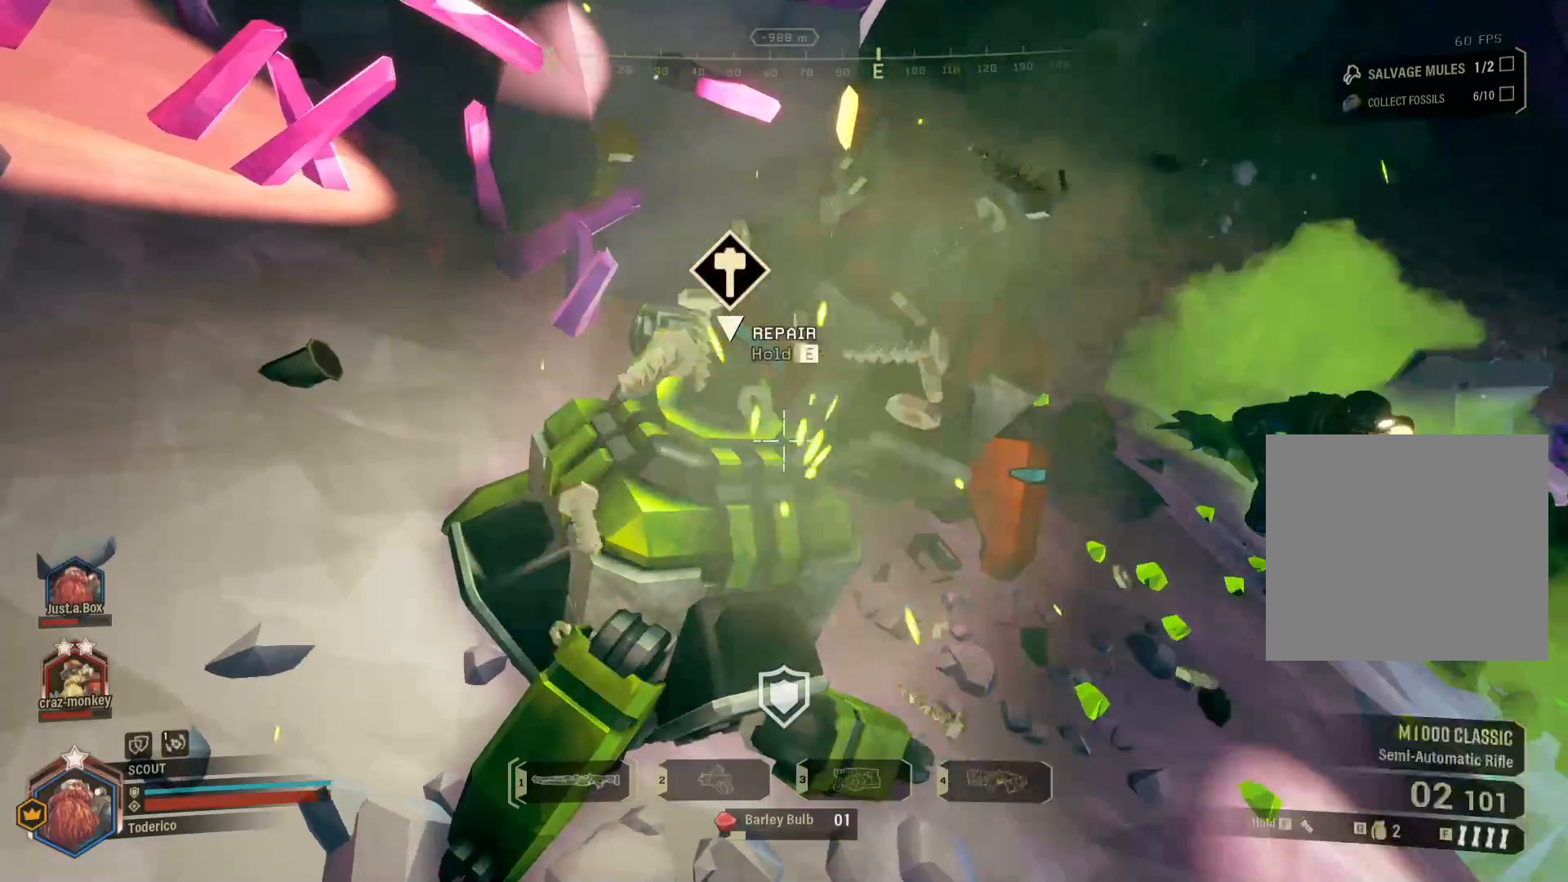
{"keys": []}
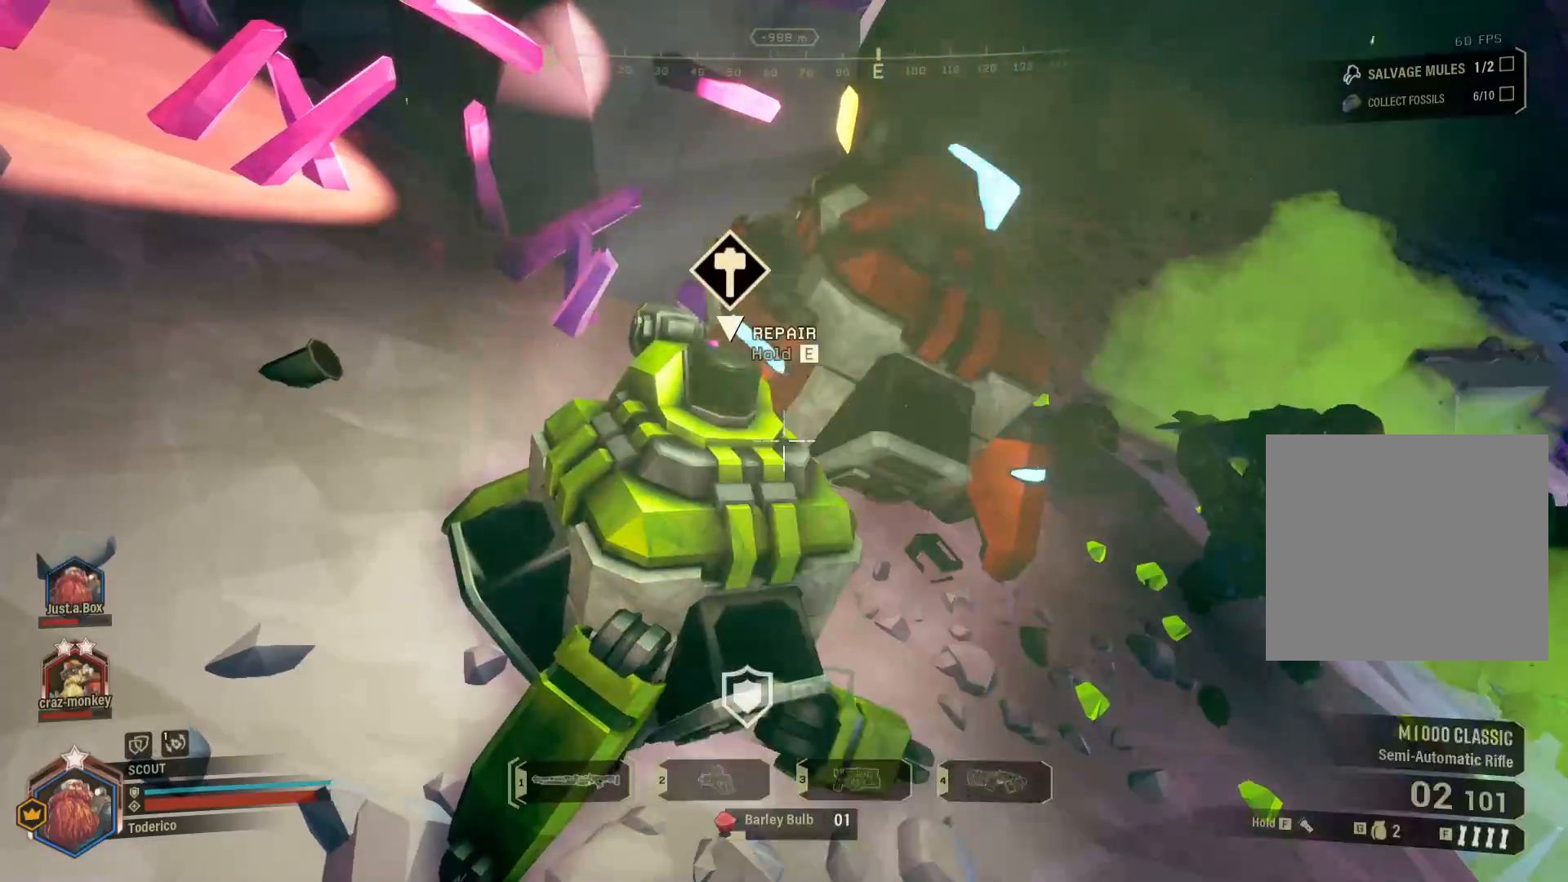
{"keys": ["a"], "events": [[33, "e", "down"], [233, "e", "up"], [283, "e", "down"], [366, "e", "up"], [433, "a", "down"]]}